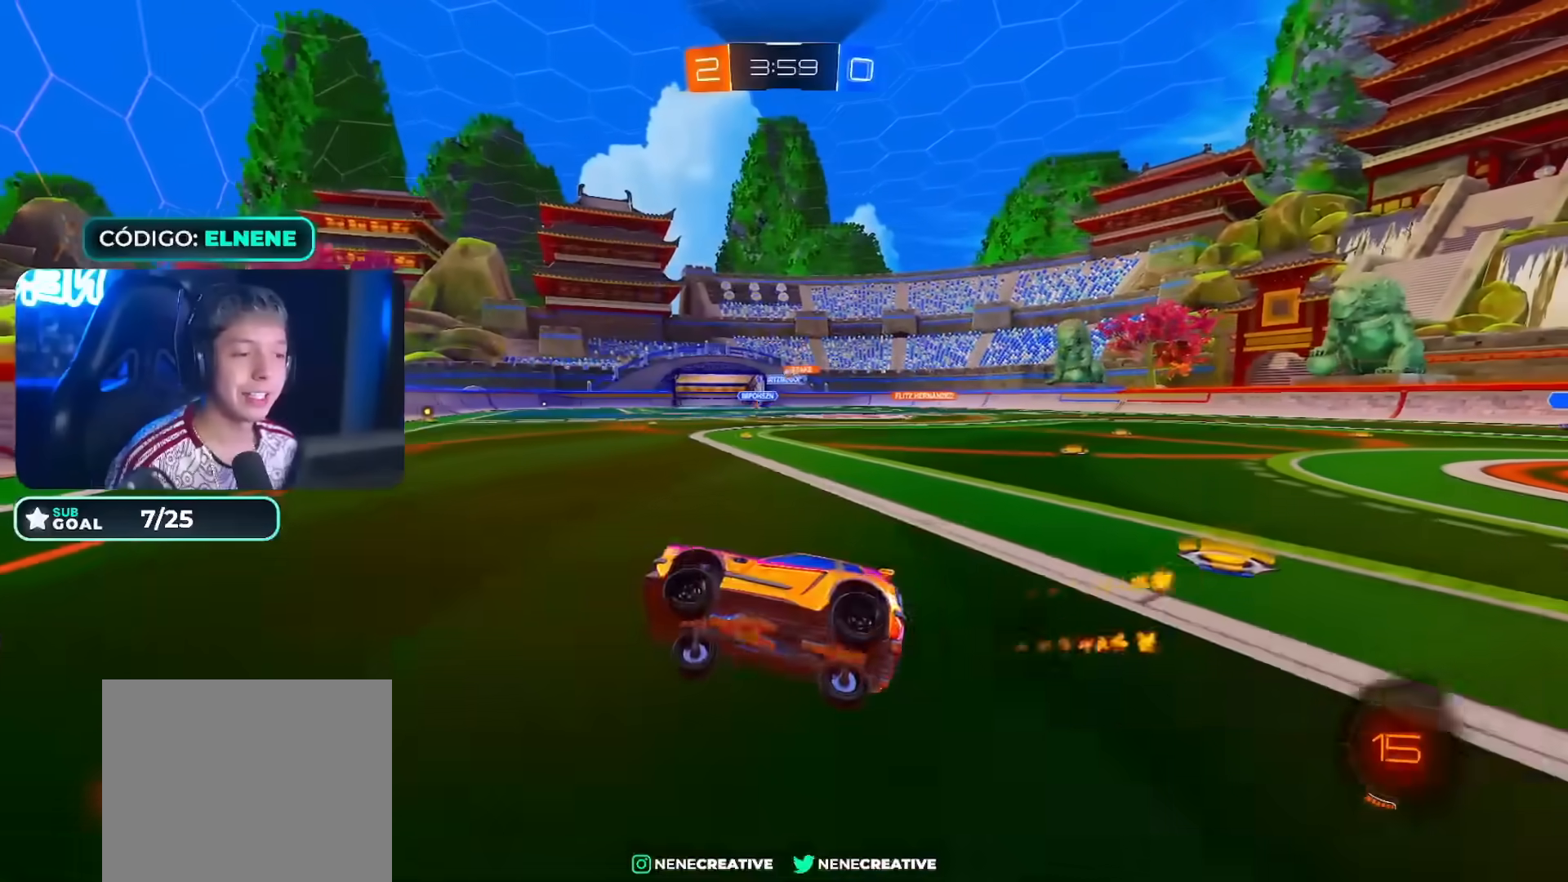
Gameplay with a controller (PlayStation layout); each line is a JSON object with the inputs held at the frame after it. "events" lists button and stick changes between this image and that frame as [ms after this image, input, new state], when the widget could be followed in between. Not read: L3.
{"buttons": ["CIRCLE", "R2"], "left_stick": "down-right", "right_stick": "center", "events": [[17, "left_stick", "down-right"], [117, "left_stick", "center"], [267, "left_stick", "down-right"]]}
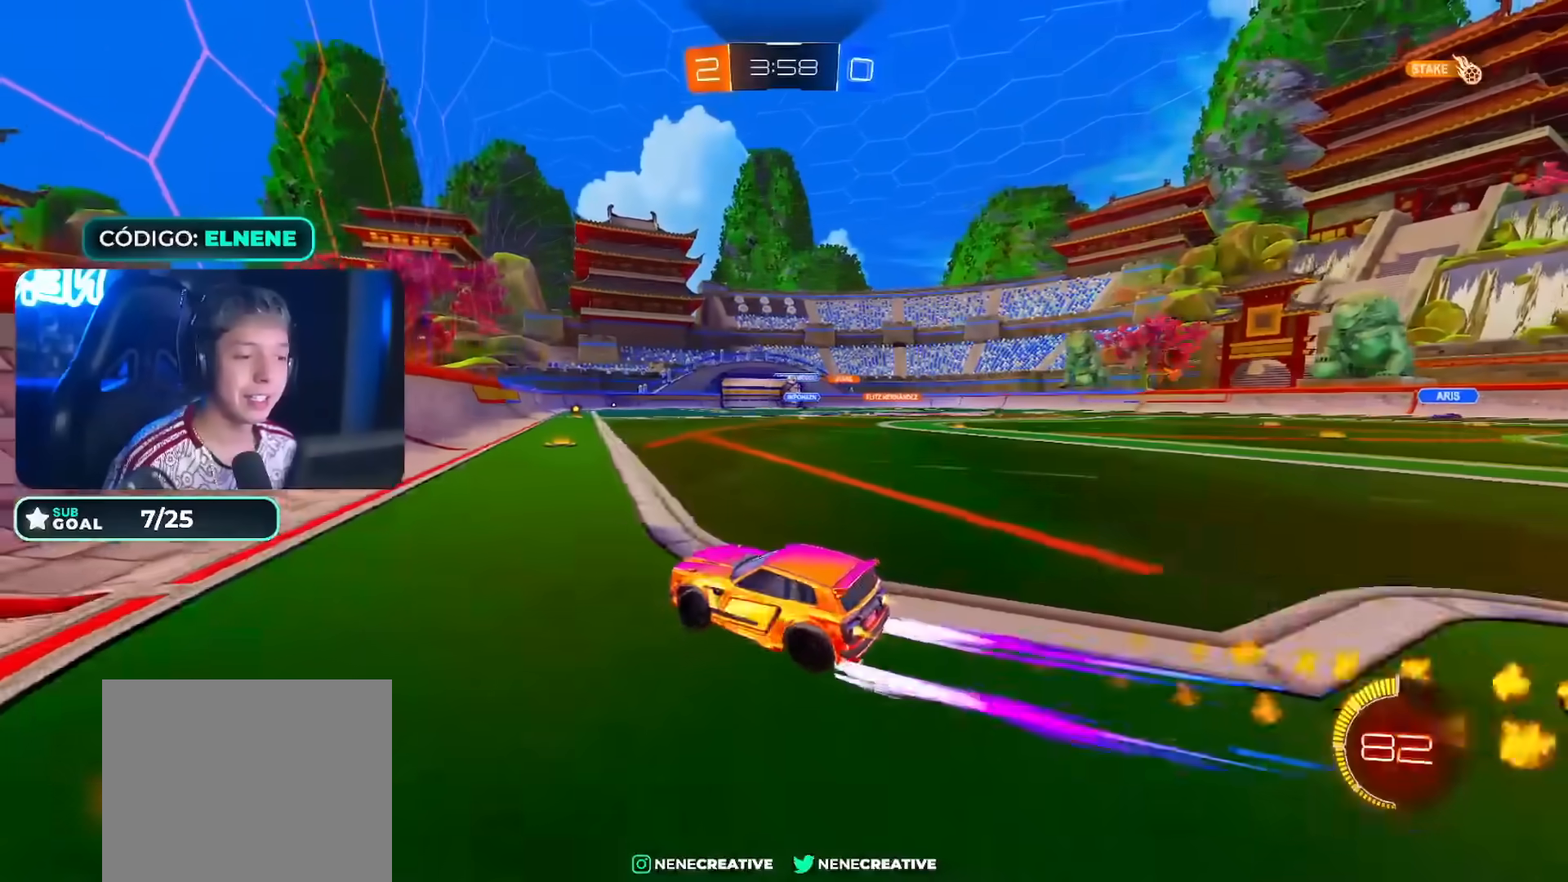
{"buttons": ["R2"], "left_stick": "left", "right_stick": "center", "events": [[33, "left_stick", "right"], [150, "CIRCLE", "up"], [317, "left_stick", "center"], [433, "left_stick", "left"]]}
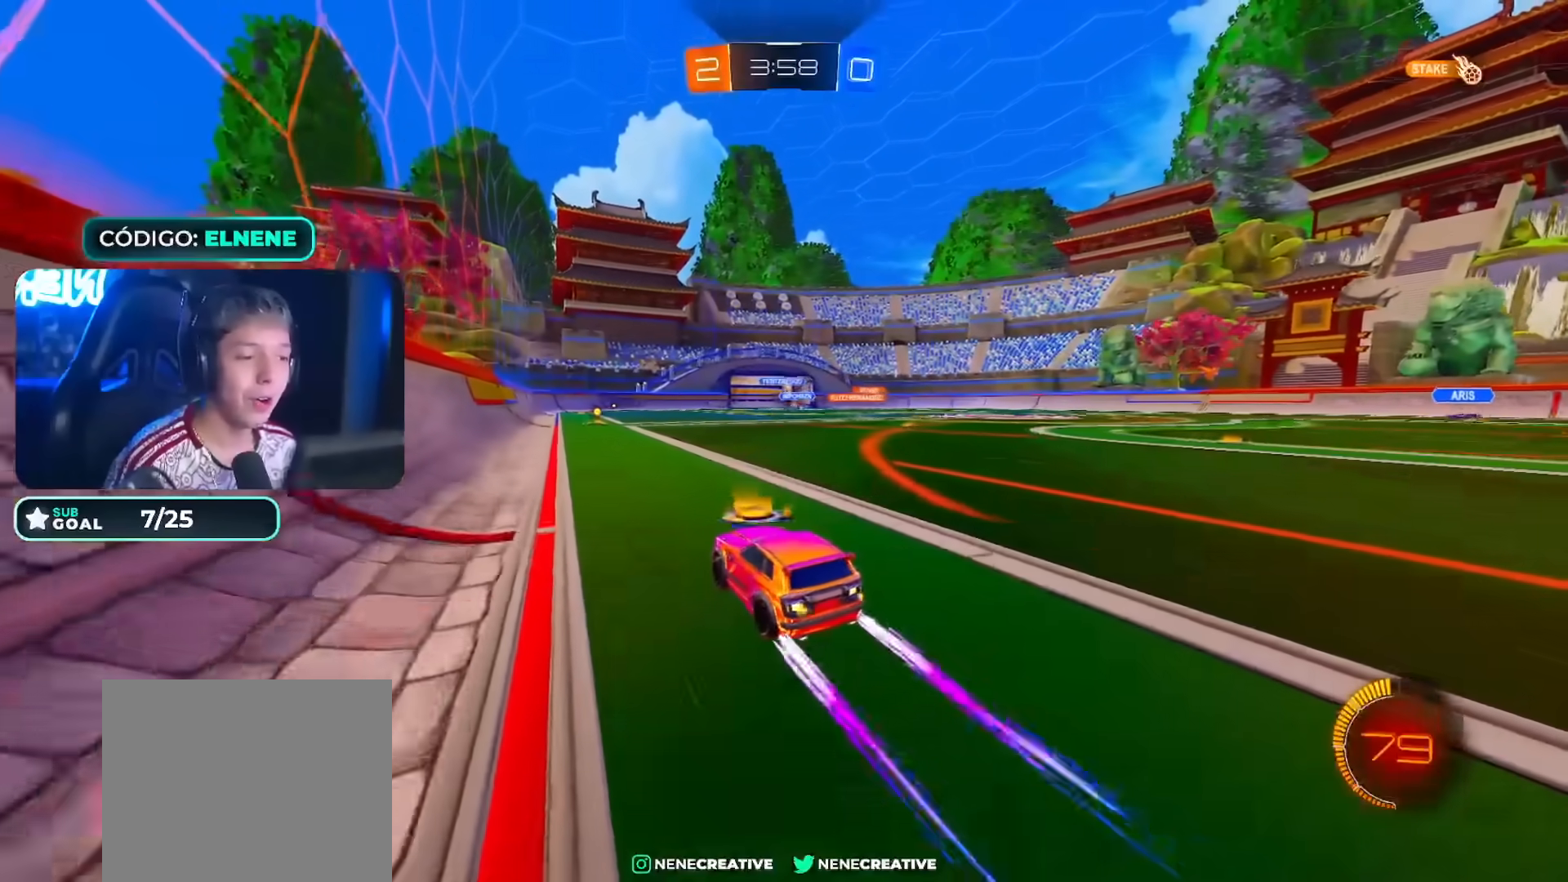
{"buttons": ["R2"], "left_stick": "center", "right_stick": "center", "events": [[33, "left_stick", "center"], [150, "left_stick", "left"], [250, "left_stick", "center"]]}
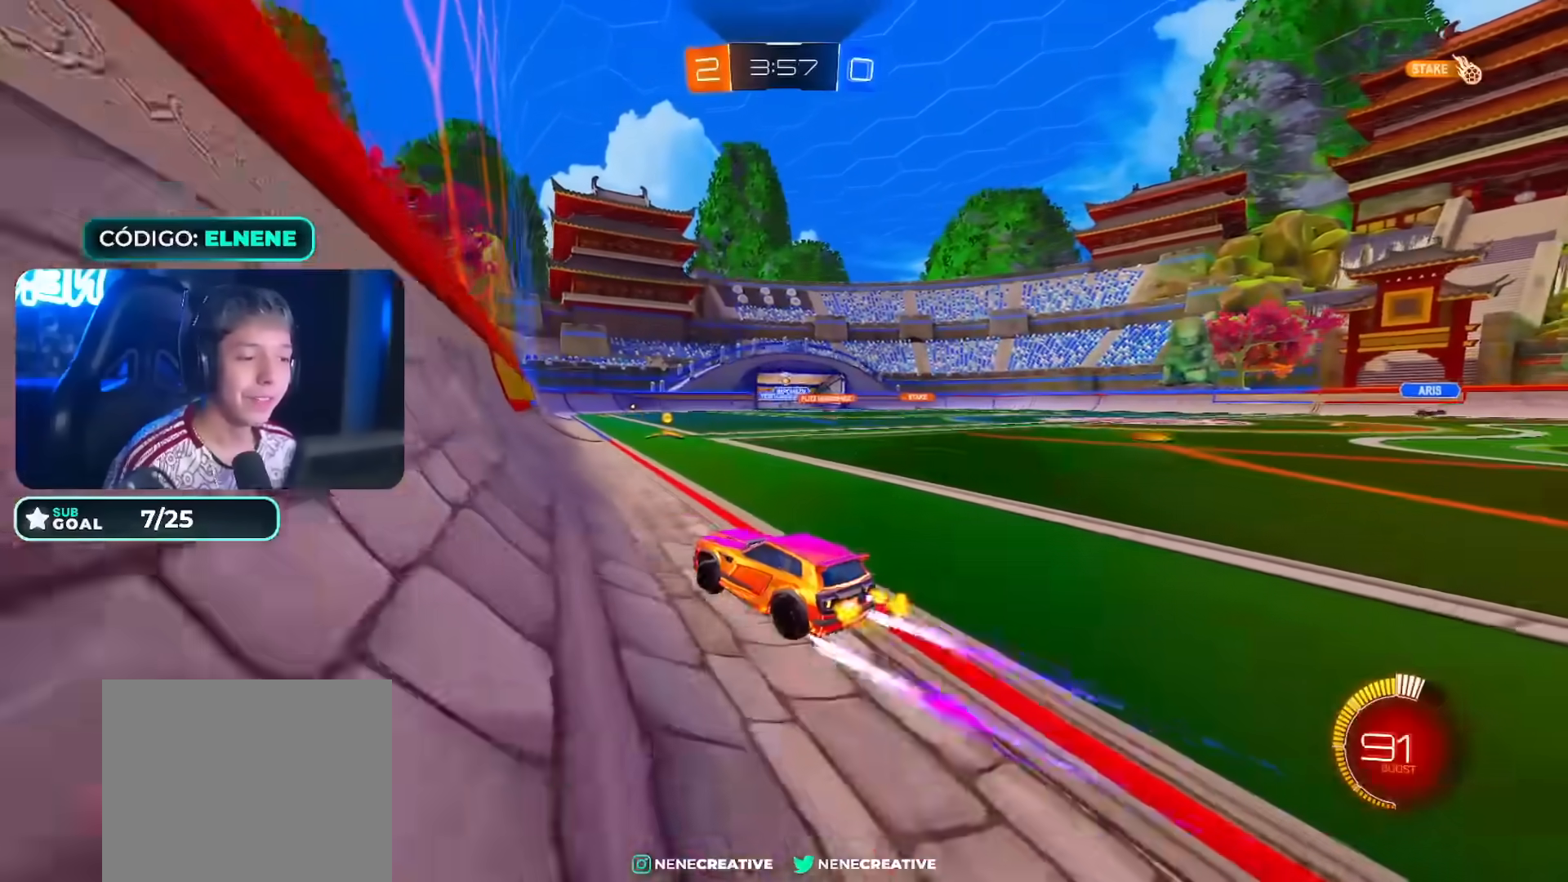
{"buttons": ["SQUARE", "R2"], "left_stick": "right", "right_stick": "center", "events": [[333, "left_stick", "right"], [500, "SQUARE", "down"]]}
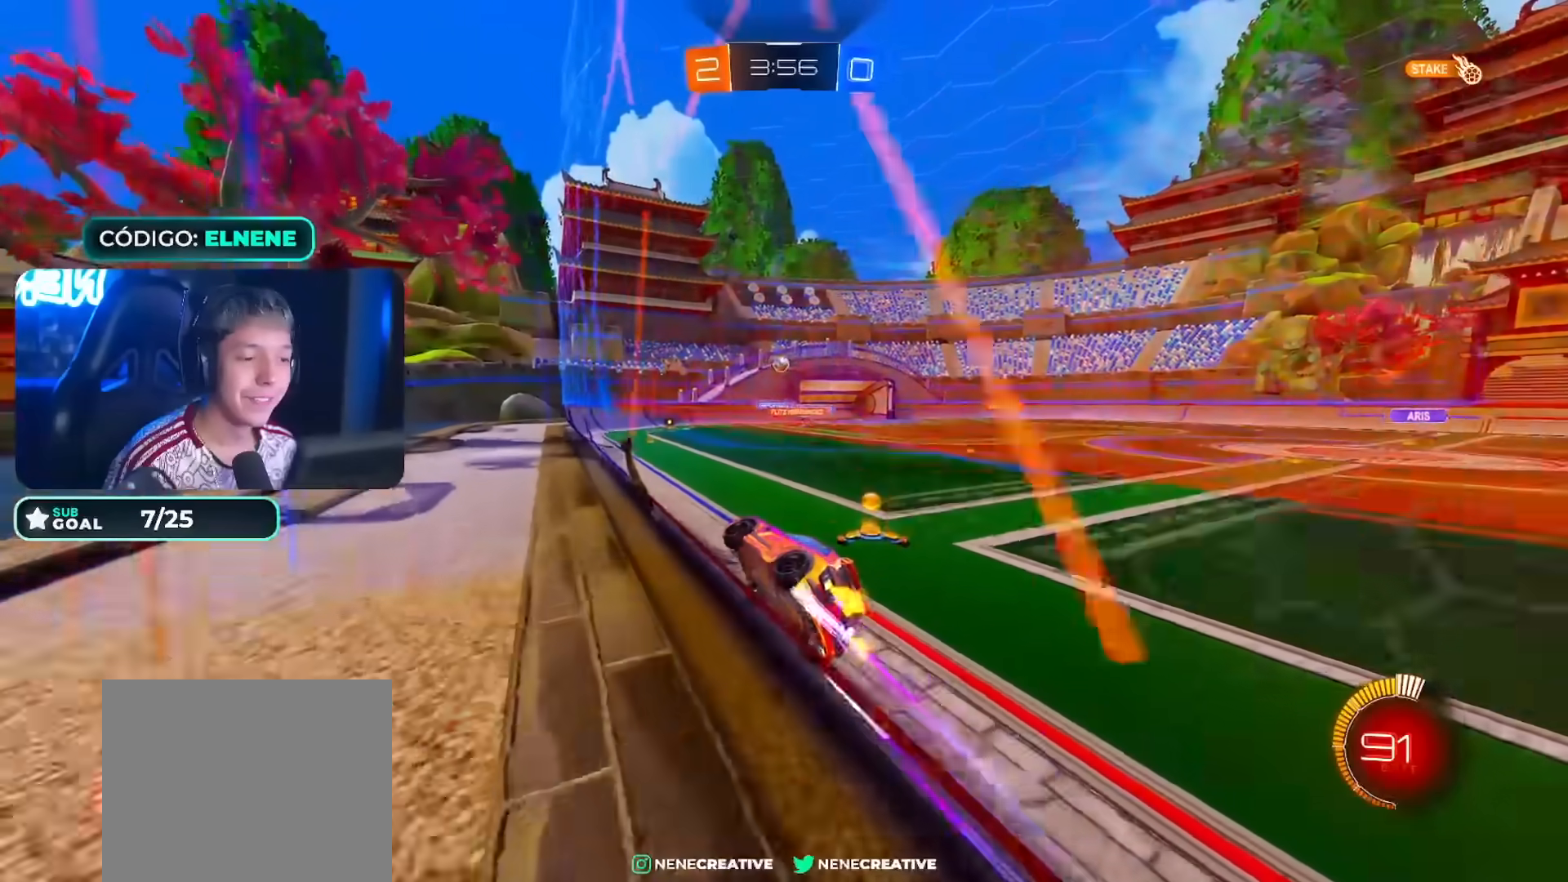
{"buttons": ["R2"], "left_stick": "center", "right_stick": "center", "events": [[17, "left_stick", "center"], [50, "SQUARE", "up"], [167, "left_stick", "up-right"], [300, "left_stick", "center"]]}
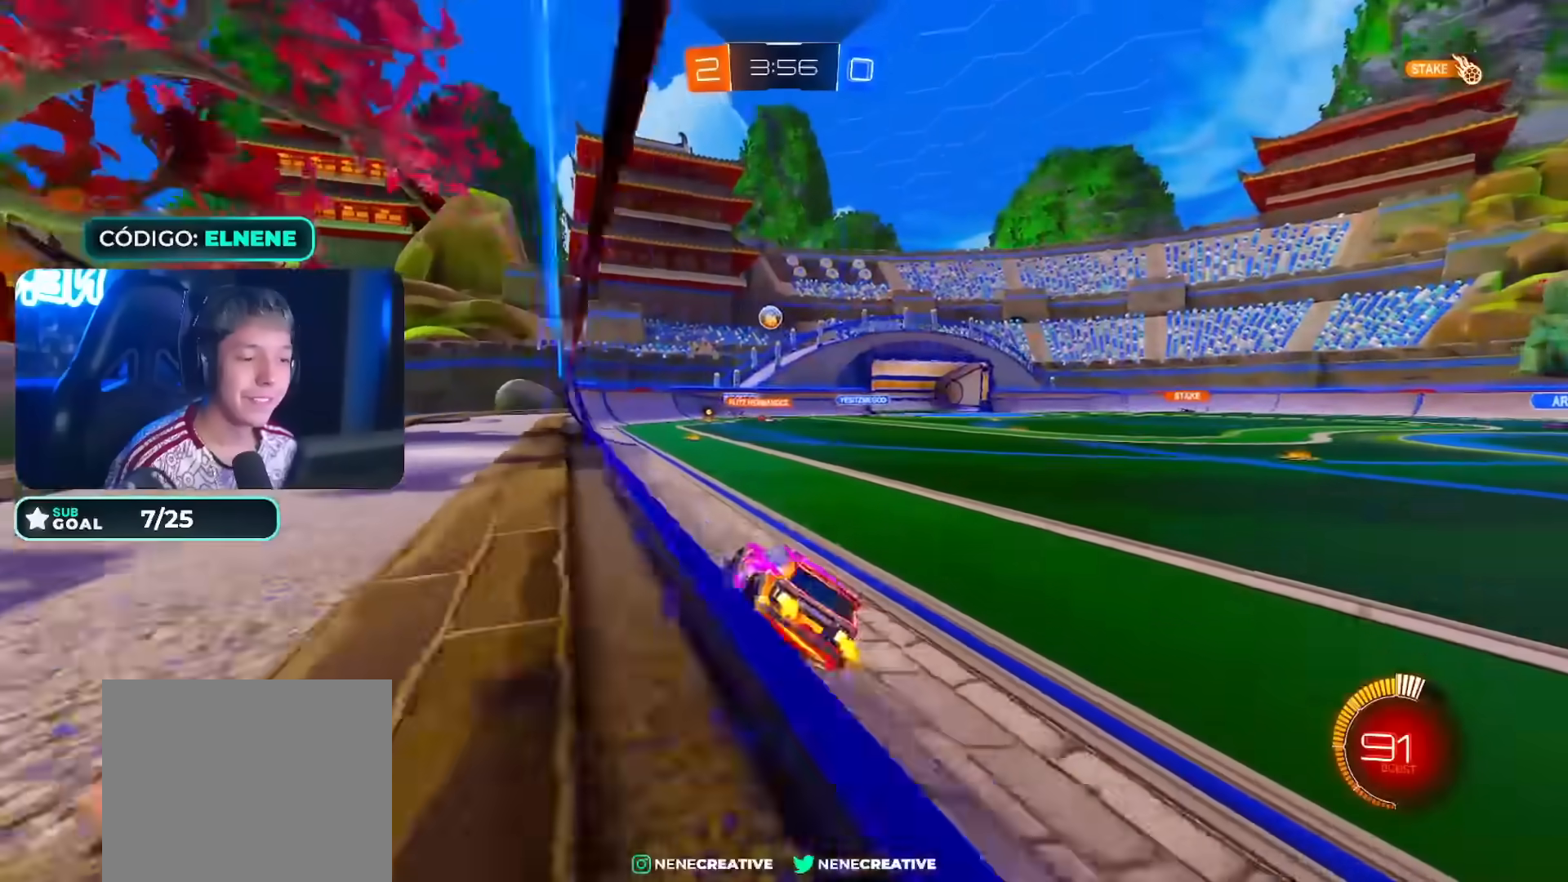
{"buttons": ["L2", "R2"], "left_stick": "down-right", "right_stick": "center", "events": [[50, "R2", "up"], [83, "left_stick", "down-left"], [100, "L2", "down"], [250, "left_stick", "down-right"], [367, "R2", "down"], [367, "SQUARE", "down"], [483, "SQUARE", "up"]]}
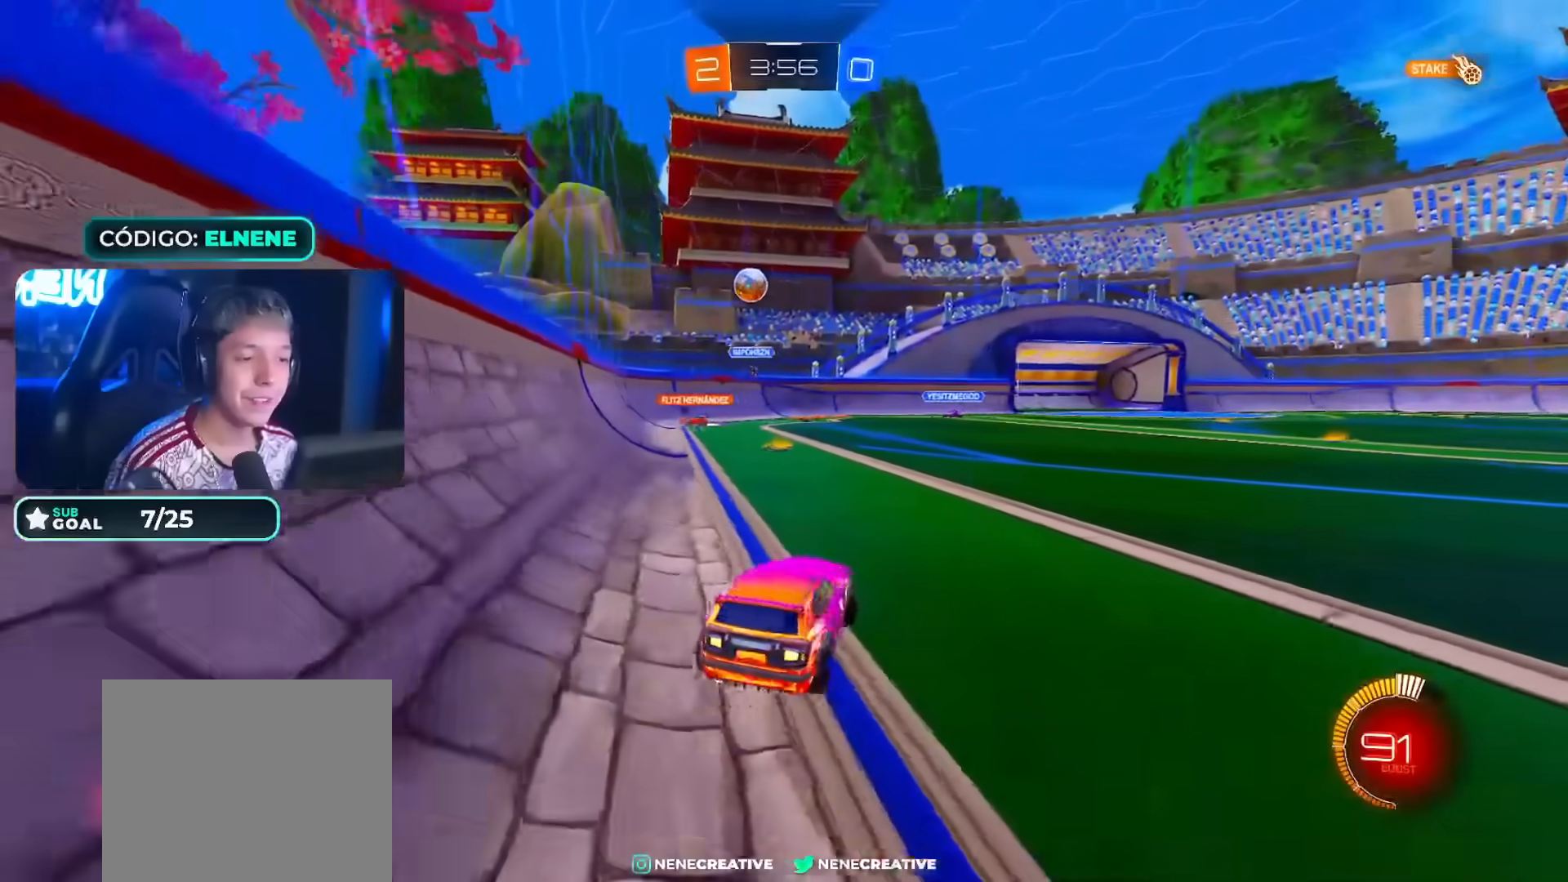
{"buttons": ["R2"], "left_stick": "right", "right_stick": "center", "events": [[83, "left_stick", "down-left"], [133, "L2", "up"], [283, "left_stick", "right"], [383, "SQUARE", "down"], [433, "SQUARE", "up"]]}
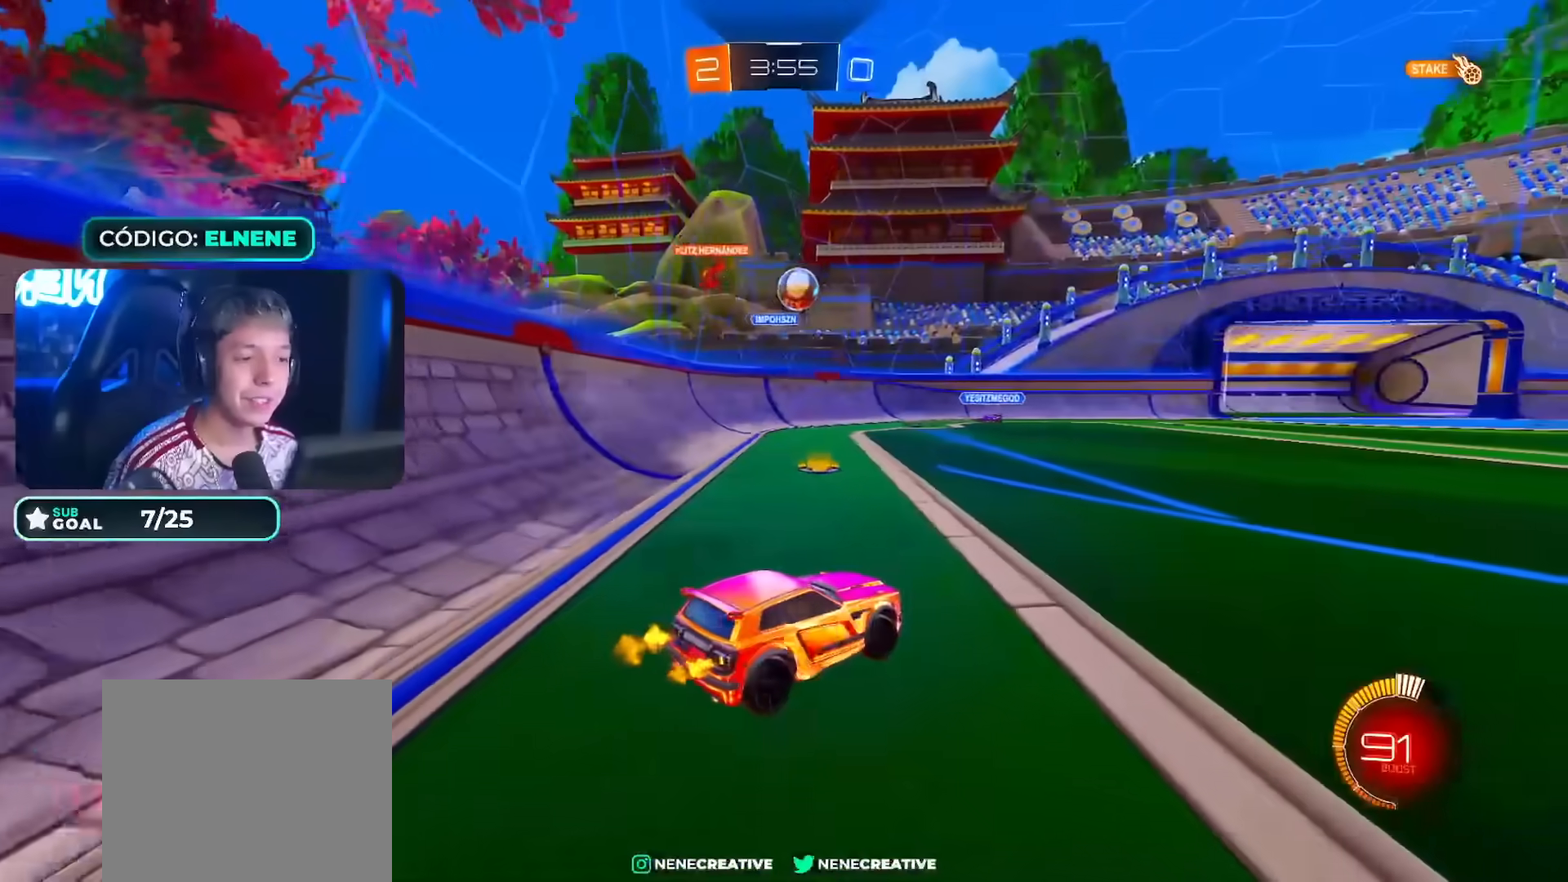
{"buttons": ["CIRCLE", "R2"], "left_stick": "down-right", "right_stick": "center", "events": [[117, "left_stick", "center"], [150, "CIRCLE", "down"], [200, "left_stick", "right"], [300, "left_stick", "down-right"], [350, "CIRCLE", "up"], [417, "CIRCLE", "down"]]}
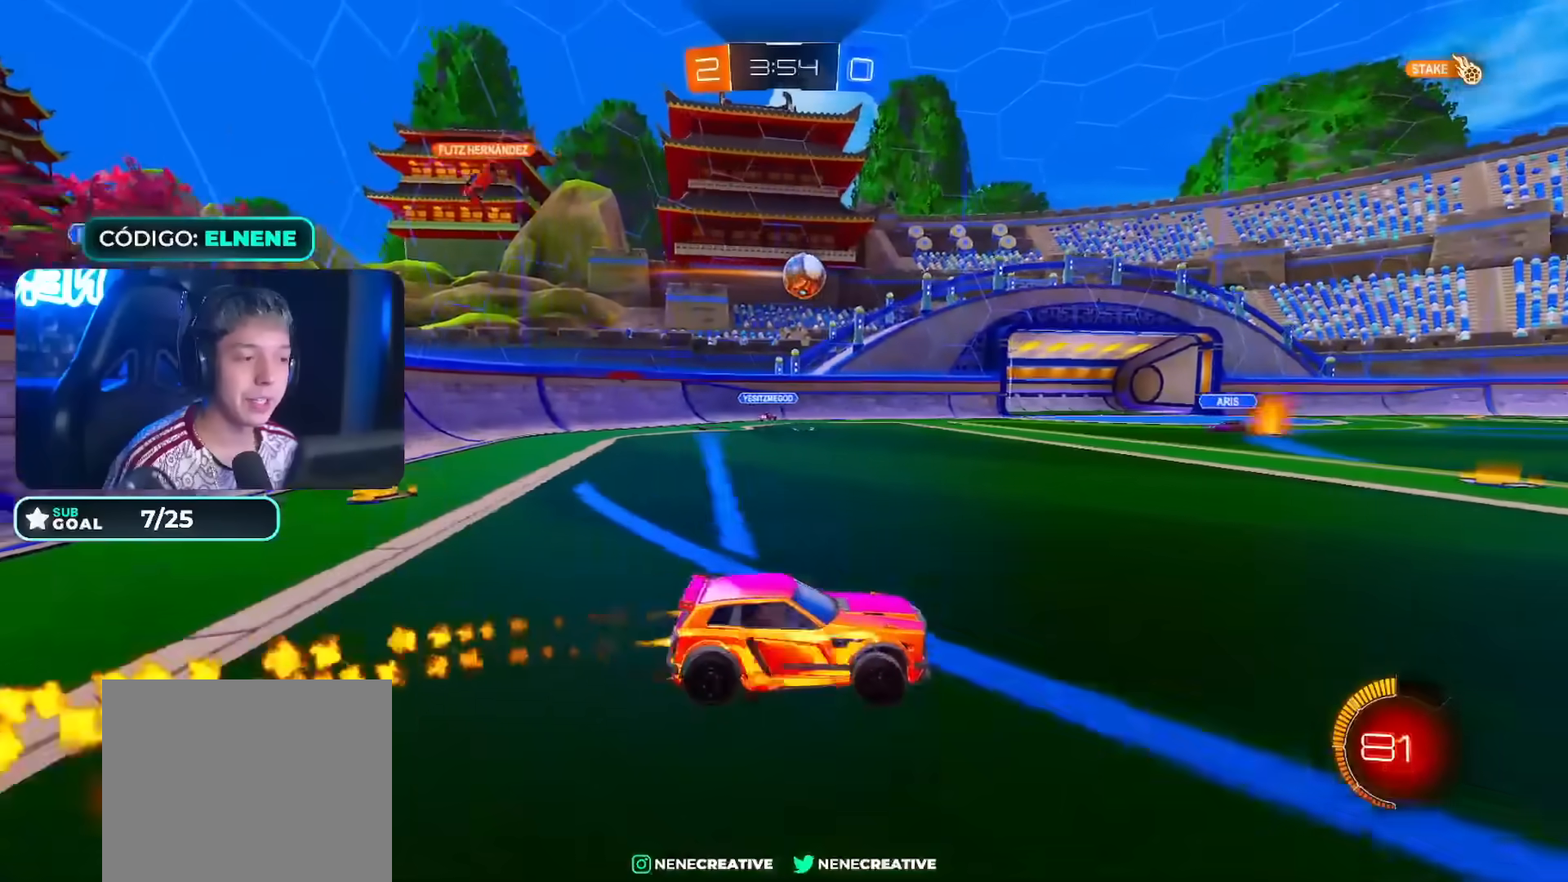
{"buttons": ["CROSS", "CIRCLE", "L2", "R2"], "left_stick": "down", "right_stick": "center", "events": [[233, "CROSS", "down"], [250, "L2", "down"], [267, "left_stick", "up-right"], [283, "CROSS", "up"], [383, "CROSS", "down"], [450, "left_stick", "down"]]}
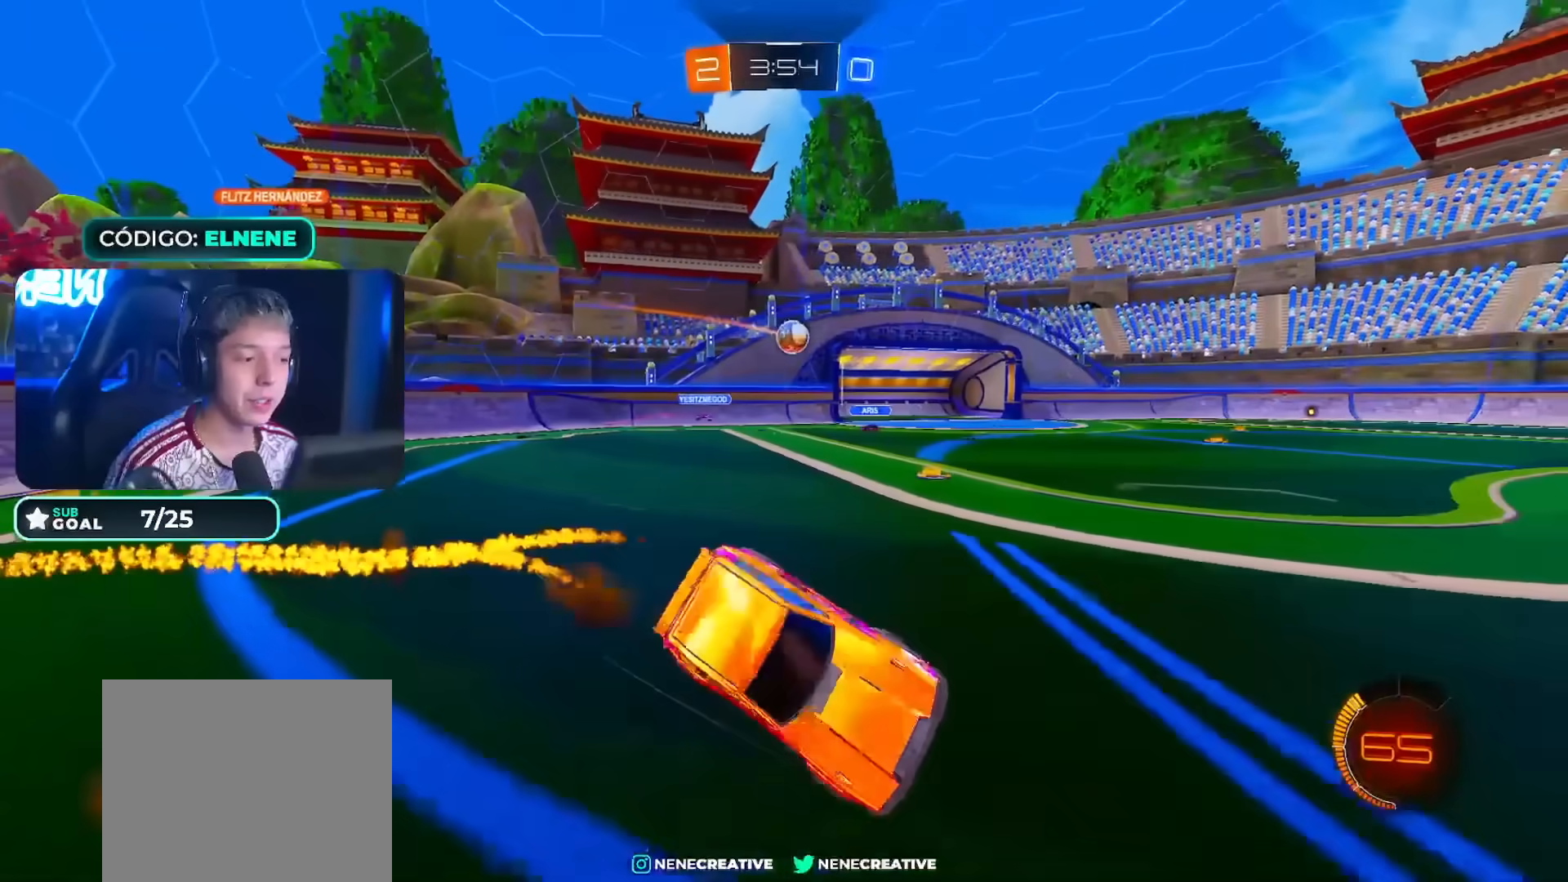
{"buttons": ["TRIANGLE", "L2", "R2"], "left_stick": "down-right", "right_stick": "center", "events": [[133, "CROSS", "up"], [150, "left_stick", "right"], [233, "CIRCLE", "up"], [233, "left_stick", "down-right"], [417, "TRIANGLE", "down"]]}
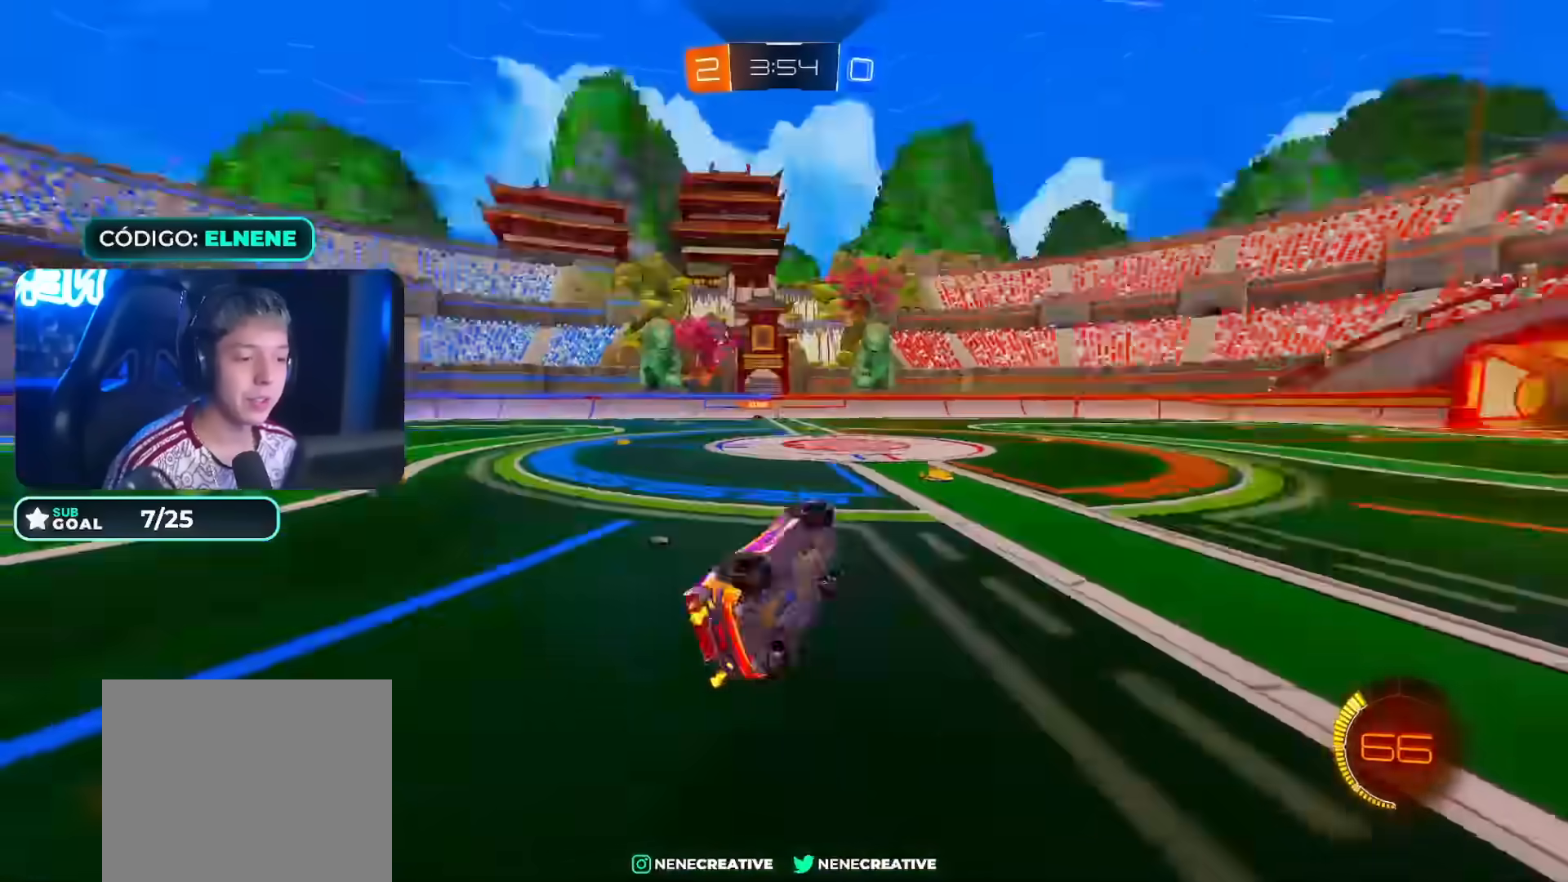
{"buttons": ["R2"], "left_stick": "down-left", "right_stick": "center", "events": [[17, "TRIANGLE", "up"], [50, "L2", "up"], [67, "left_stick", "center"], [167, "TRIANGLE", "down"], [200, "left_stick", "down-right"], [267, "TRIANGLE", "up"], [317, "left_stick", "center"], [433, "left_stick", "down-left"]]}
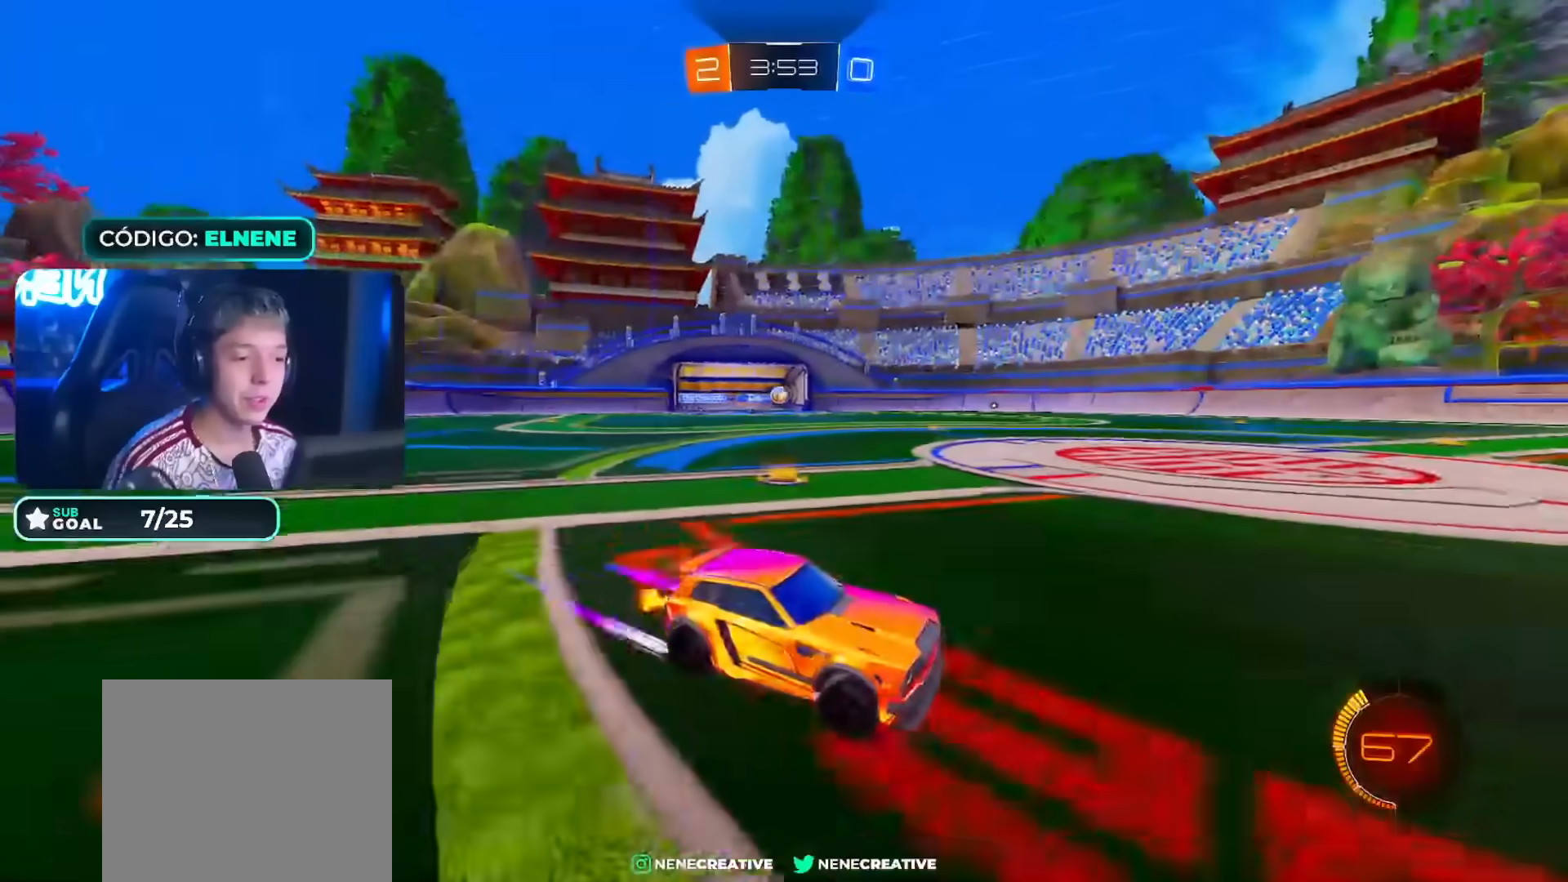
{"buttons": ["R2"], "left_stick": "center", "right_stick": "center", "events": [[33, "left_stick", "left"], [317, "TRIANGLE", "down"], [417, "TRIANGLE", "up"], [500, "left_stick", "center"]]}
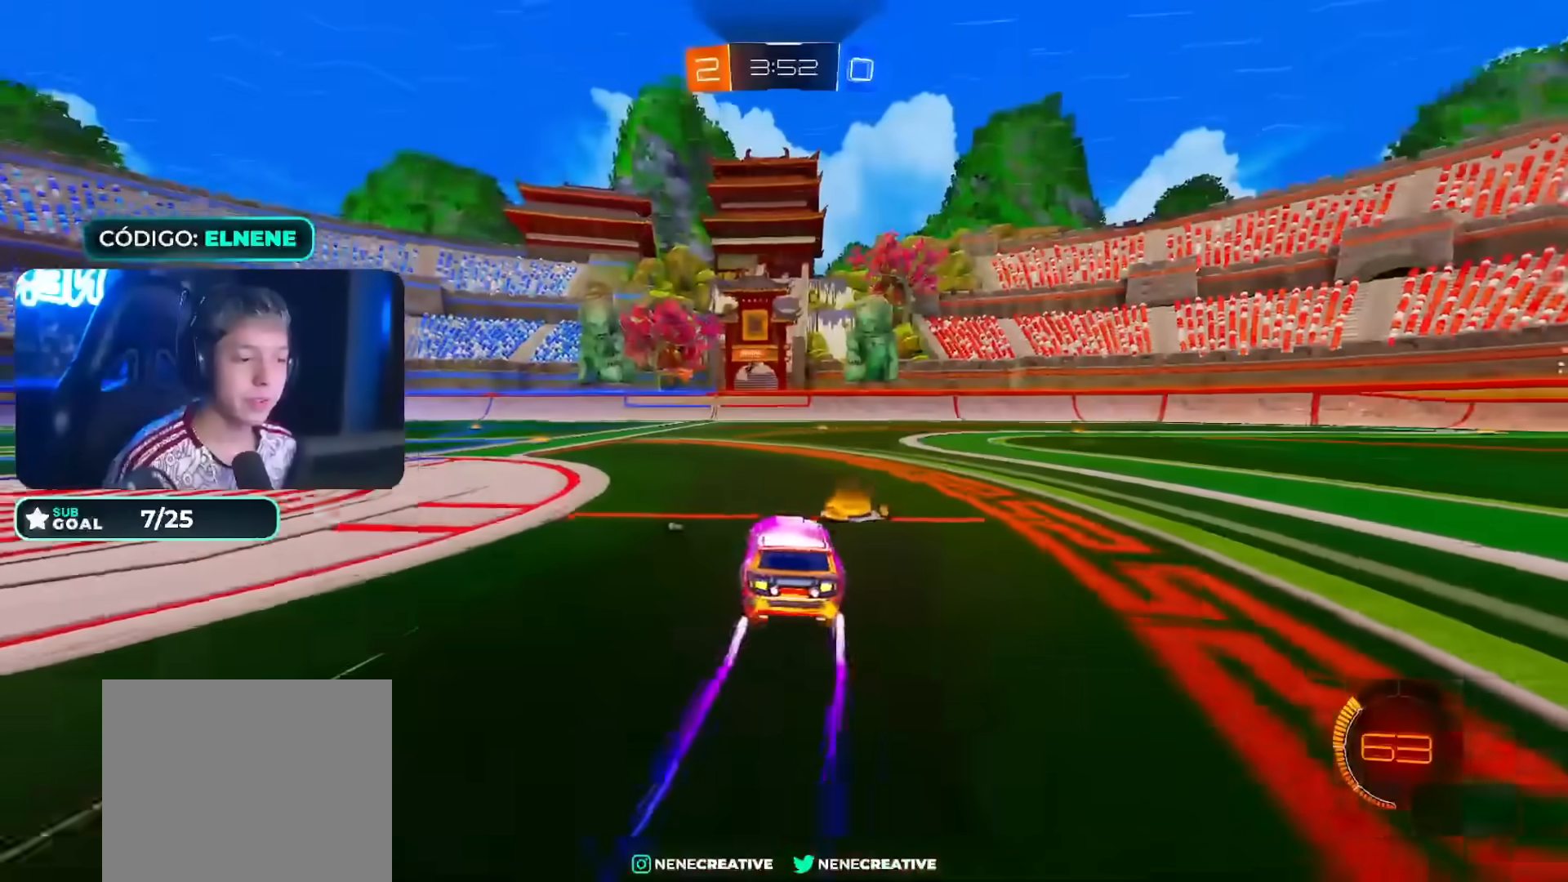
{"buttons": ["R2"], "left_stick": "center", "right_stick": "center"}
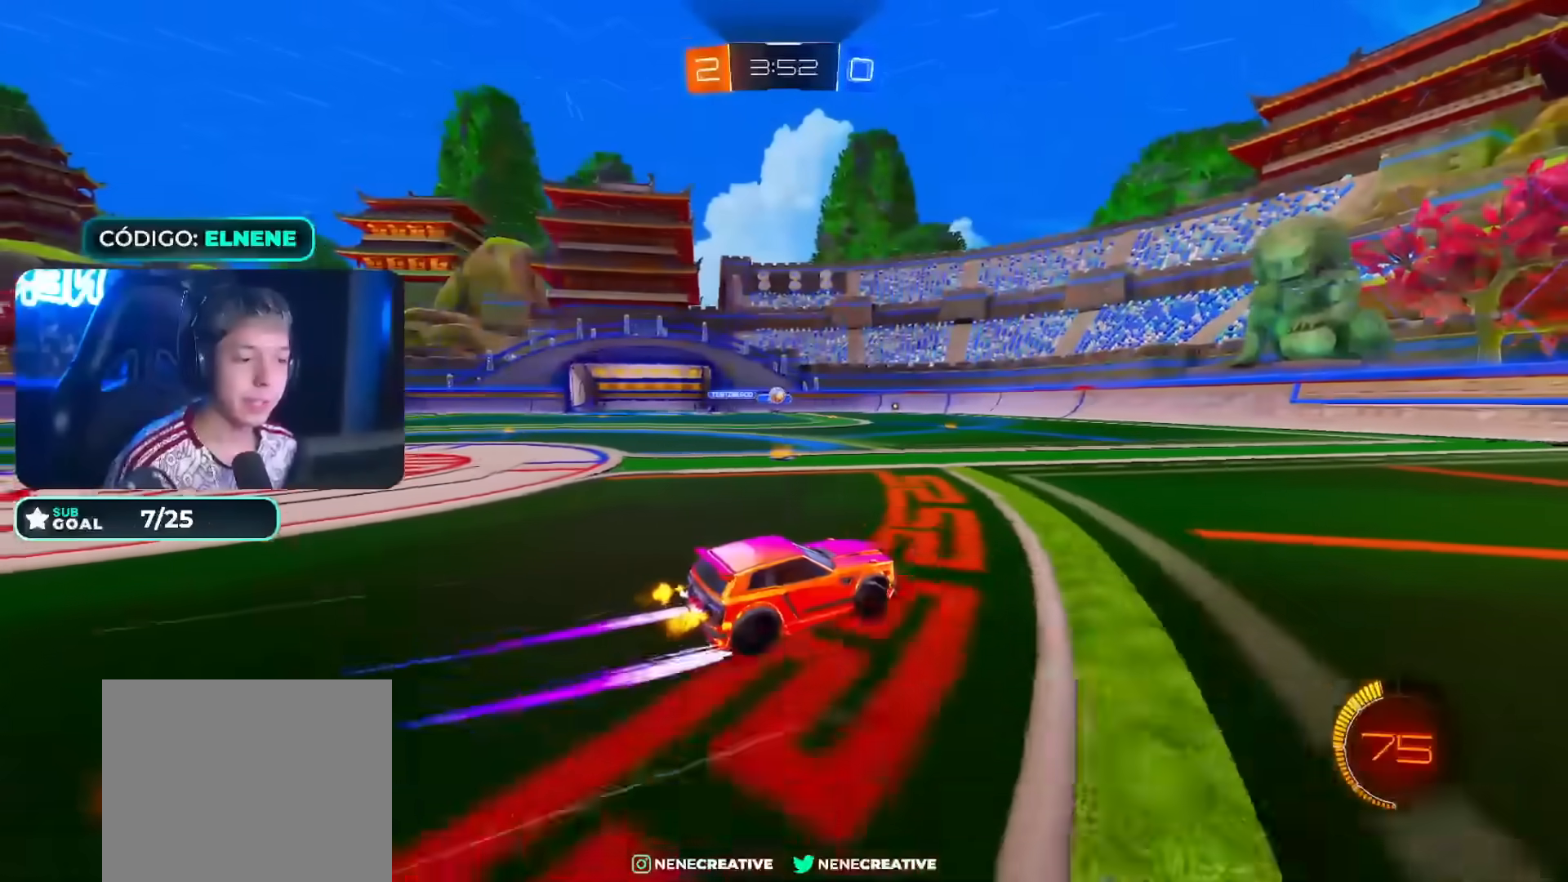
{"buttons": ["R2"], "left_stick": "center", "right_stick": "center", "events": [[317, "left_stick", "left"], [483, "left_stick", "center"]]}
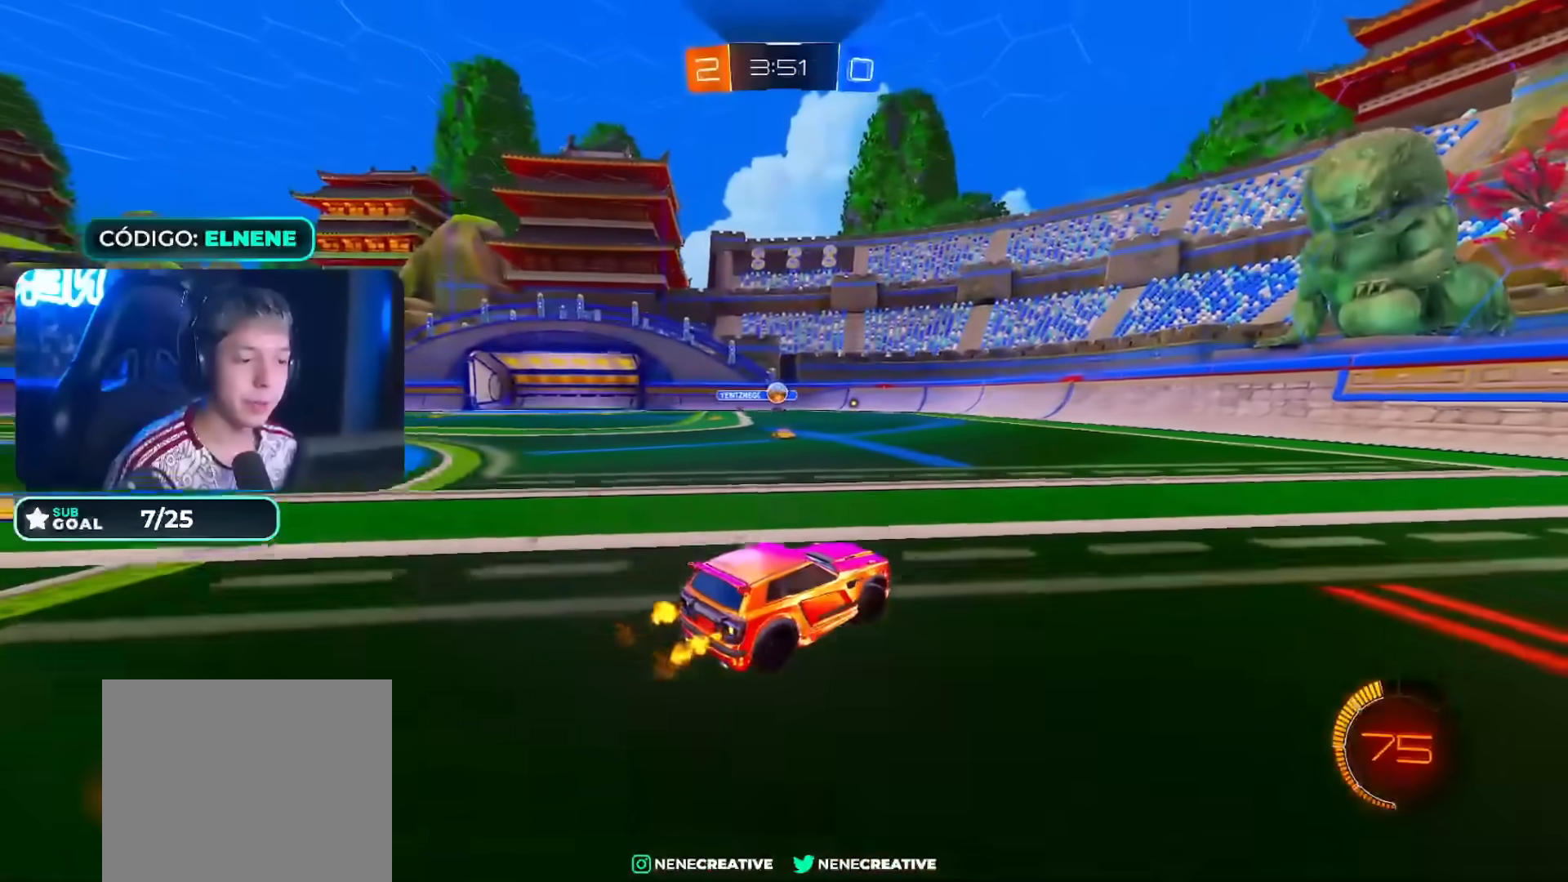
{"buttons": ["R2"], "left_stick": "right", "right_stick": "center", "events": [[33, "R2", "up"], [100, "left_stick", "right"], [217, "left_stick", "center"], [267, "R2", "down"], [367, "R2", "up"], [417, "left_stick", "right"], [450, "R2", "down"]]}
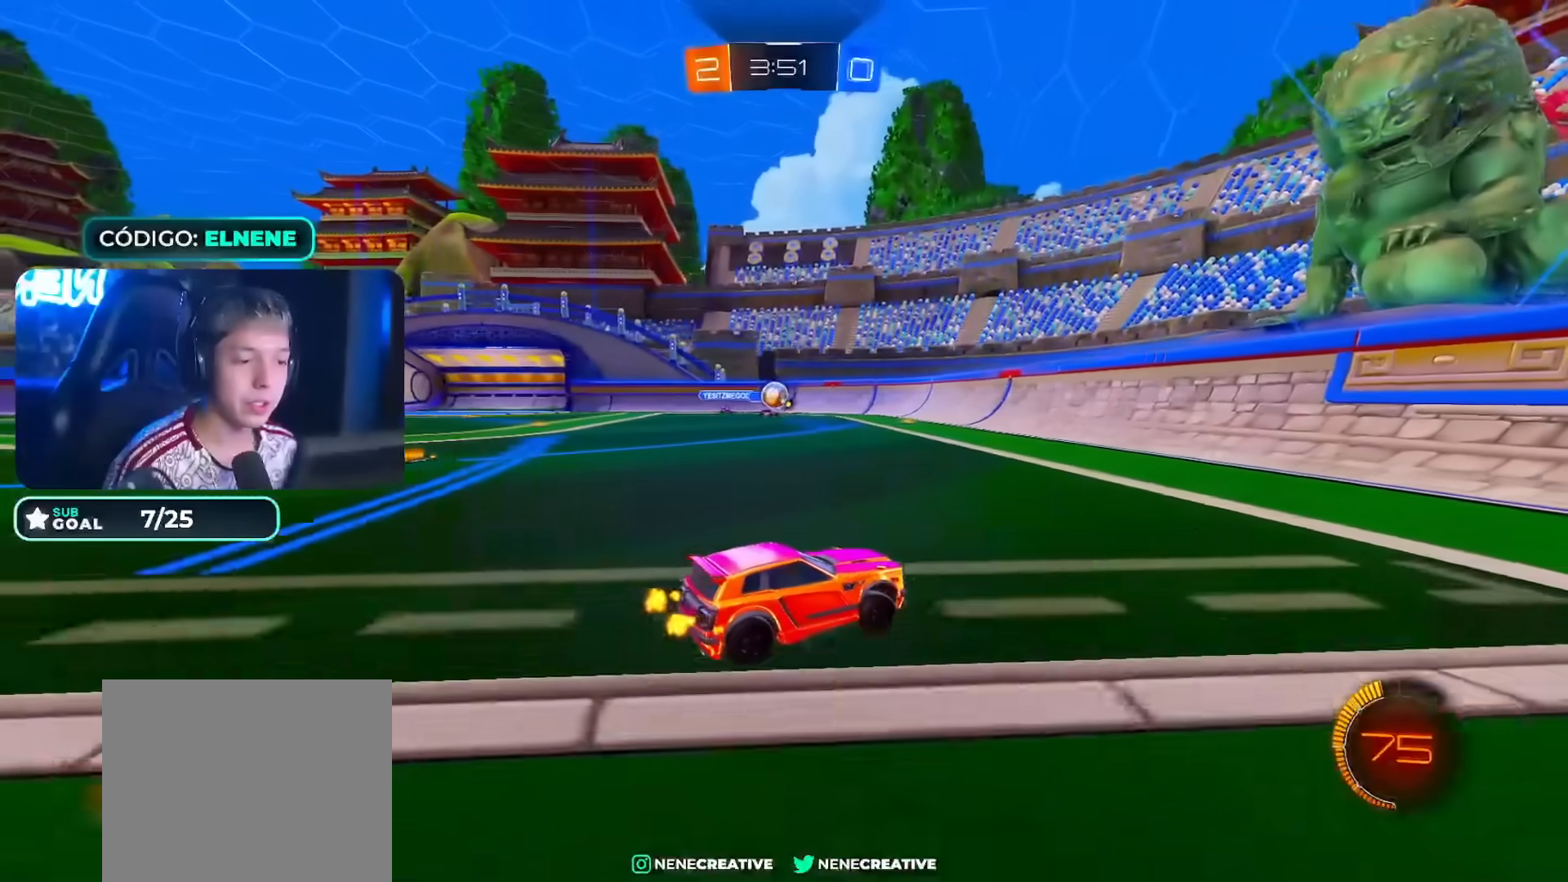
{"buttons": ["R2"], "left_stick": "left", "right_stick": "center", "events": [[17, "left_stick", "center"], [183, "left_stick", "right"], [283, "left_stick", "left"], [333, "SQUARE", "down"], [417, "SQUARE", "up"]]}
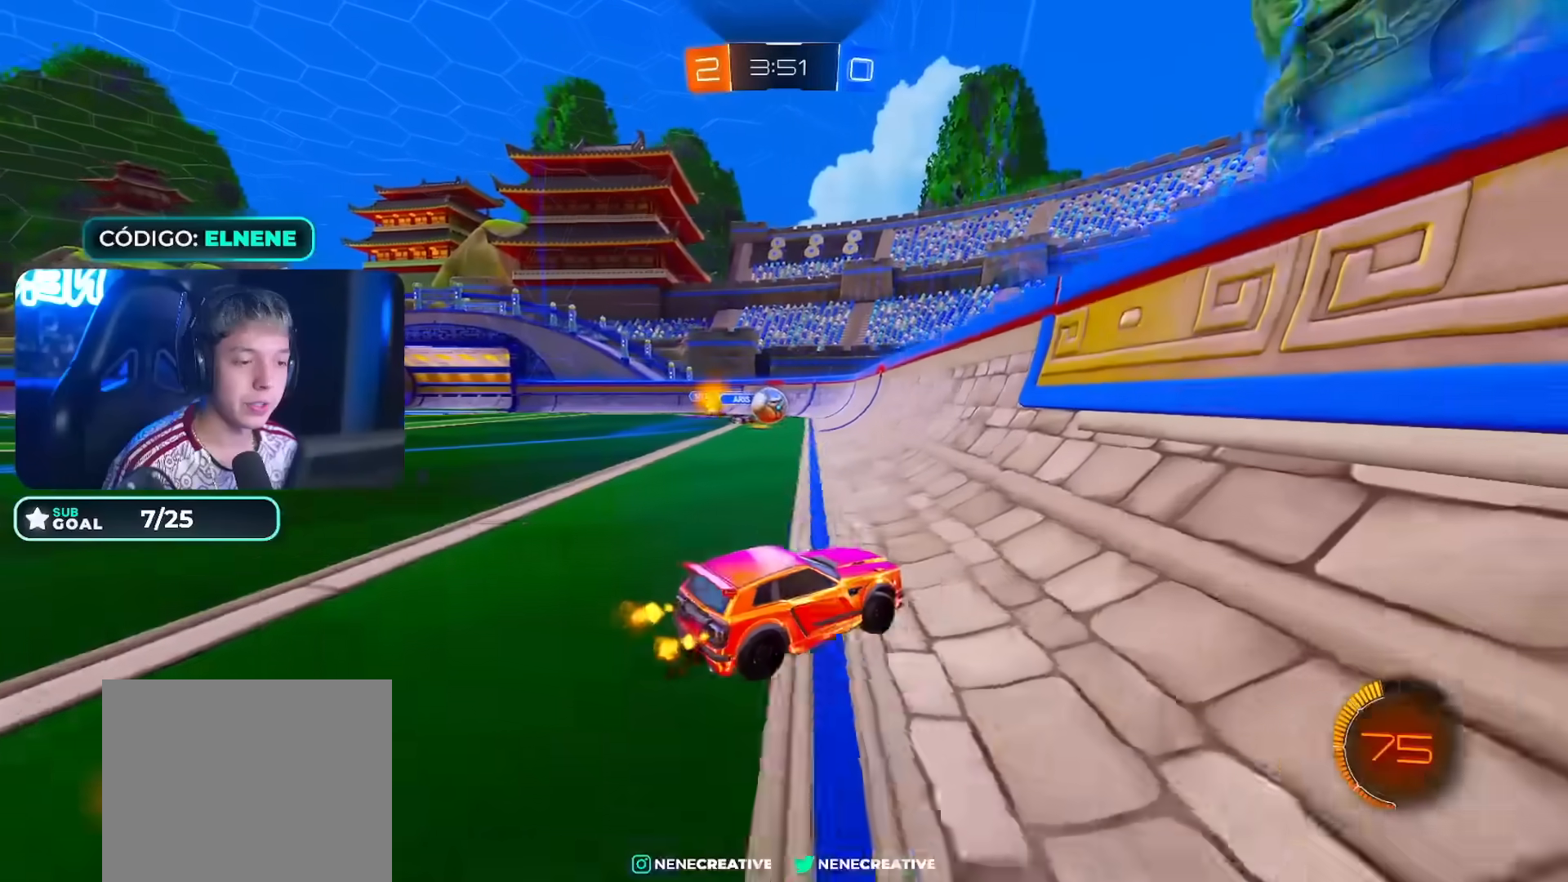
{"buttons": ["CROSS", "R2"], "left_stick": "up-right", "right_stick": "center", "events": [[17, "left_stick", "center"], [50, "CIRCLE", "down"], [83, "left_stick", "left"], [133, "CIRCLE", "up"], [200, "CIRCLE", "down"], [233, "left_stick", "center"], [333, "left_stick", "left"], [450, "left_stick", "up-right"], [467, "CROSS", "down"], [500, "CIRCLE", "up"]]}
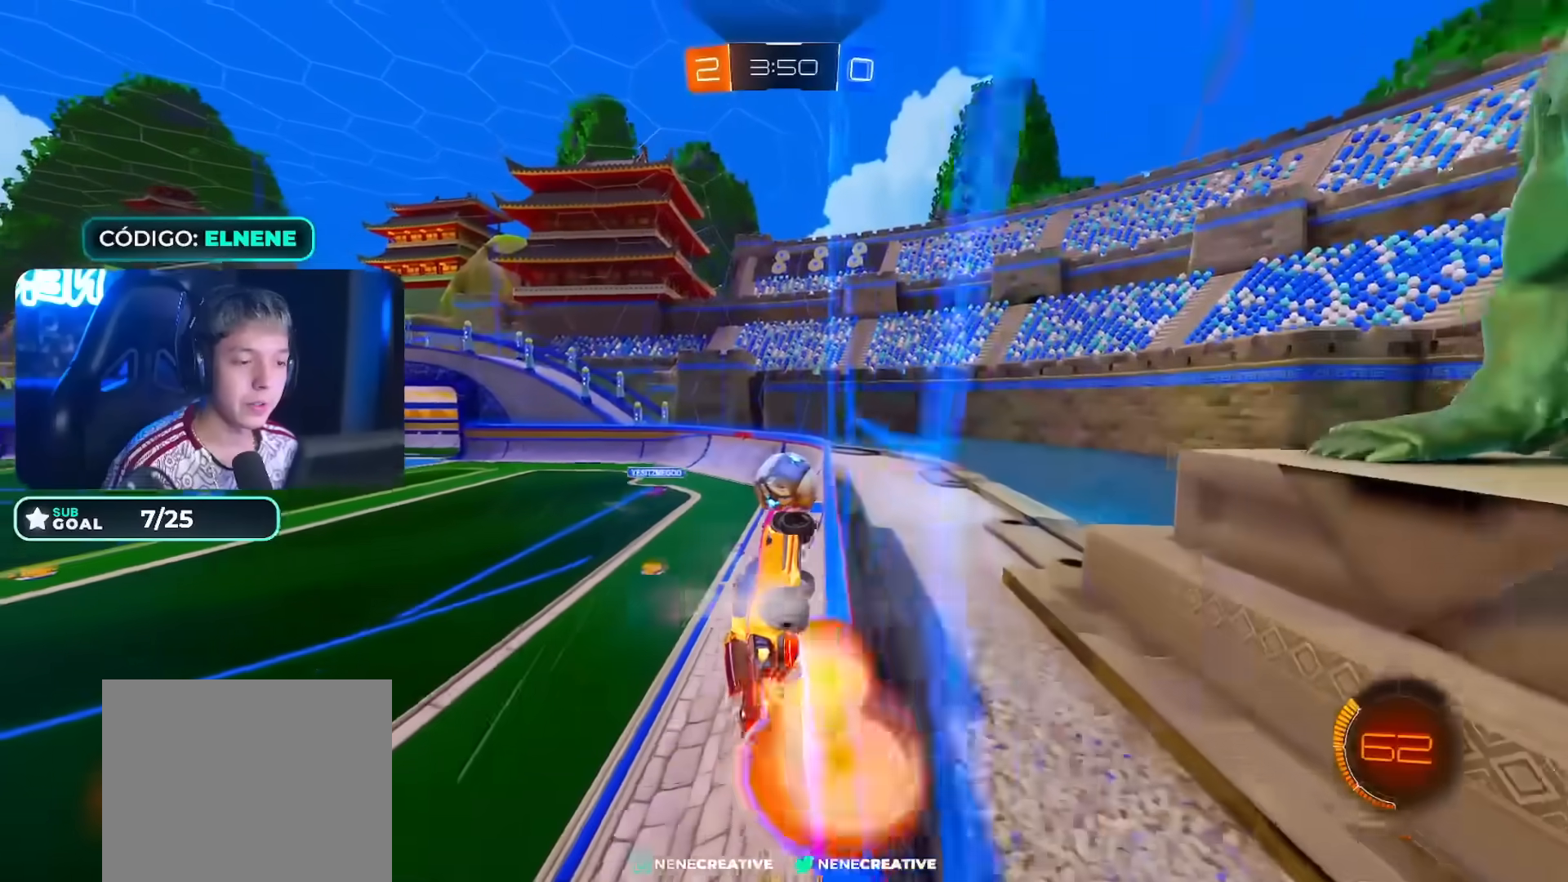
{"buttons": ["CIRCLE", "R2"], "left_stick": "down-left", "right_stick": "center", "events": [[50, "CIRCLE", "down"], [83, "CROSS", "up"], [83, "left_stick", "up-left"], [233, "CROSS", "down"], [283, "left_stick", "down-left"], [483, "CROSS", "up"]]}
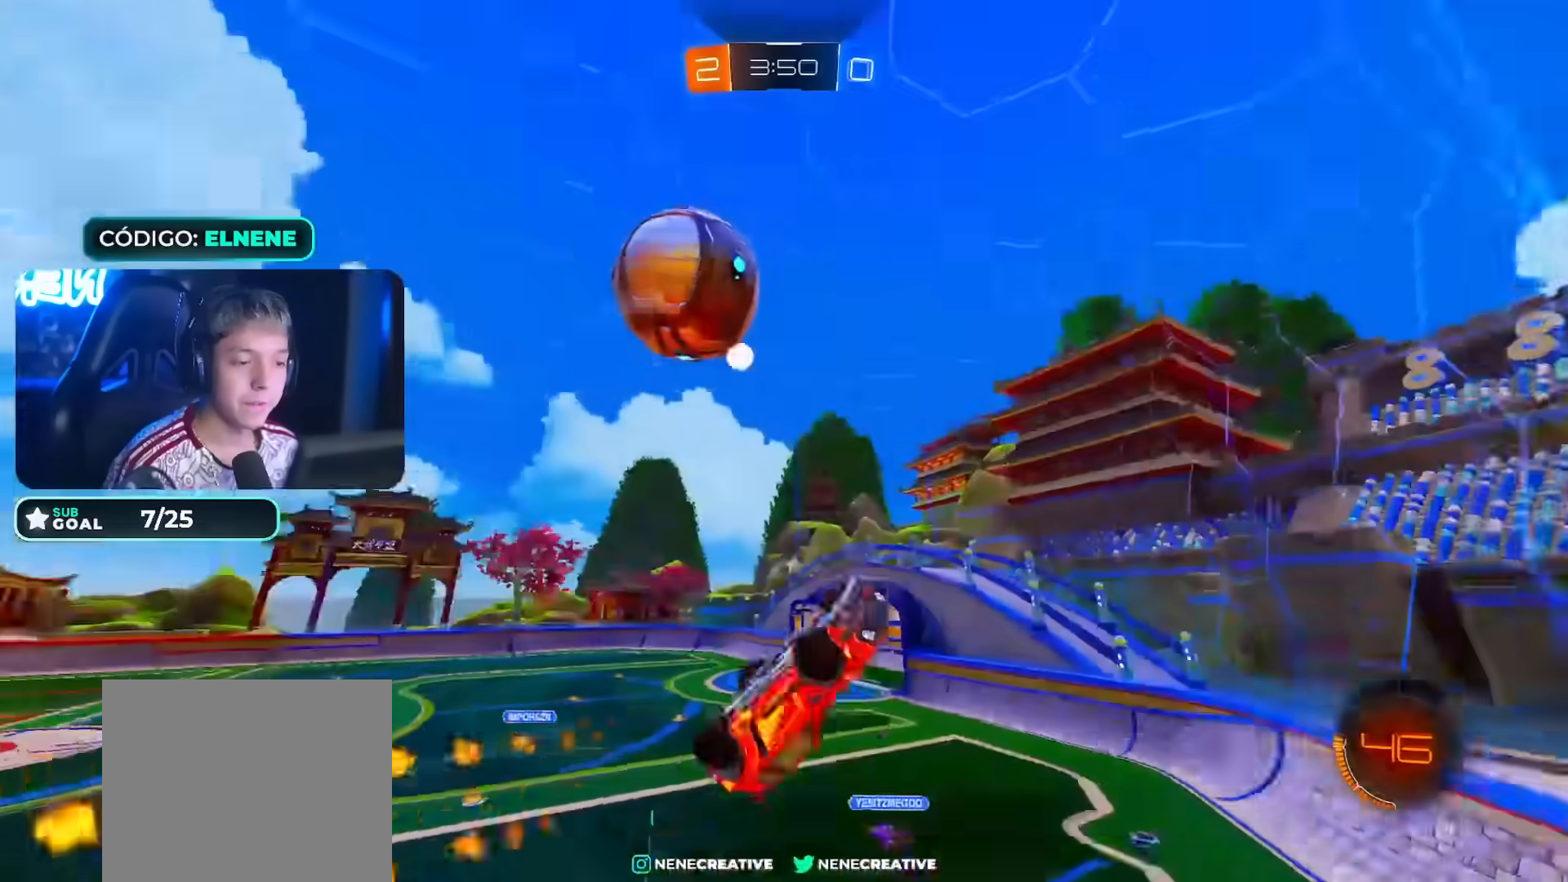
{"buttons": ["R2"], "left_stick": "down-left", "right_stick": "center", "events": [[17, "left_stick", "left"], [83, "CIRCLE", "up"], [333, "left_stick", "down-left"]]}
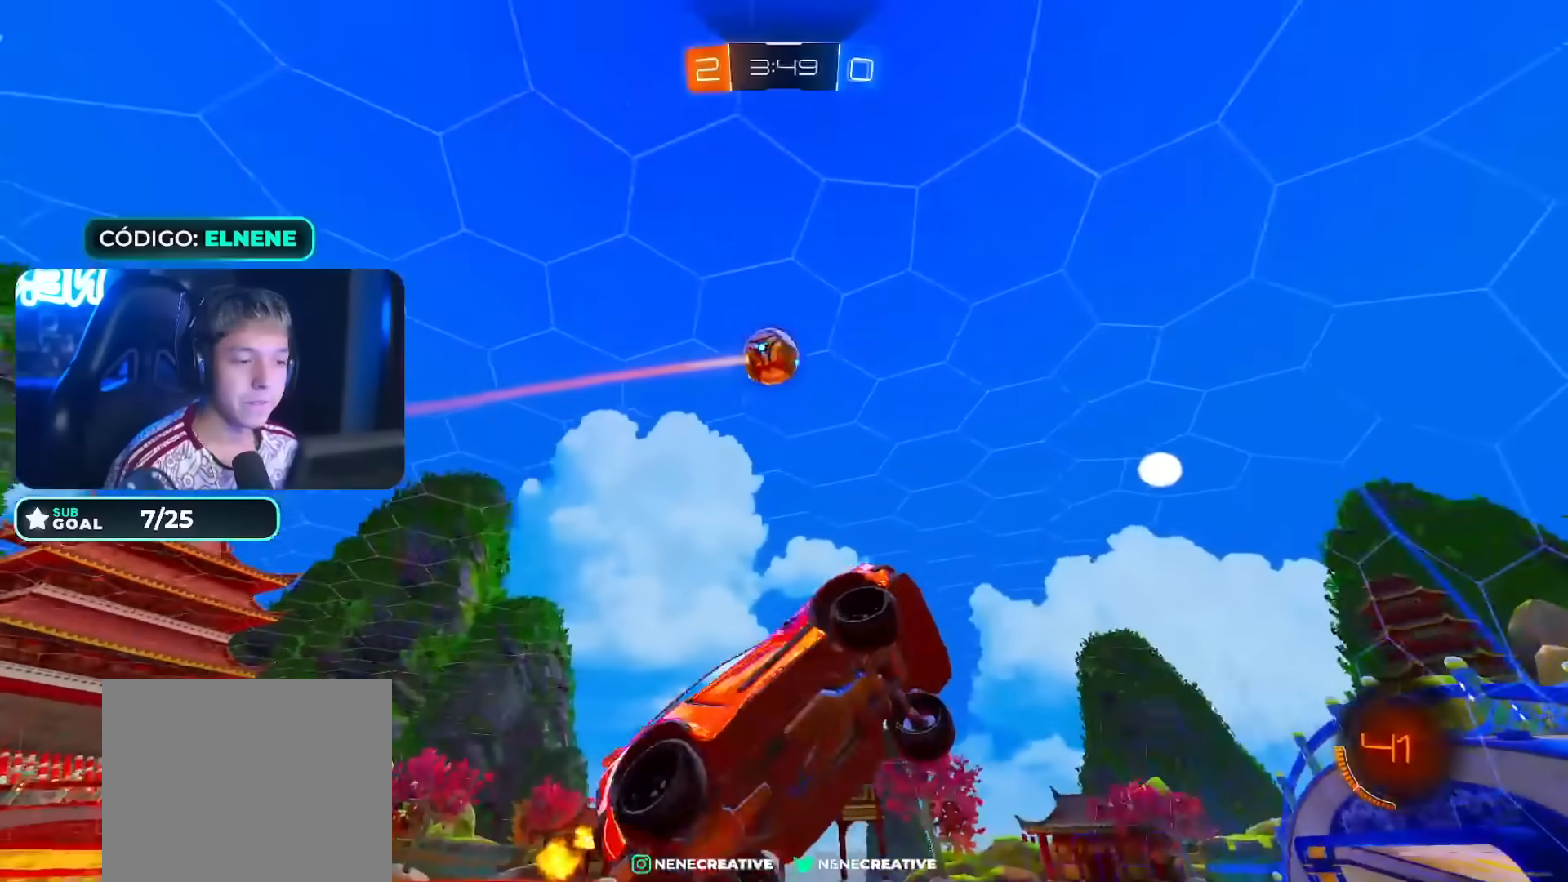
{"buttons": ["R2"], "left_stick": "center", "right_stick": "center", "events": [[117, "left_stick", "down"], [133, "CIRCLE", "down"], [433, "left_stick", "center"], [467, "CIRCLE", "up"]]}
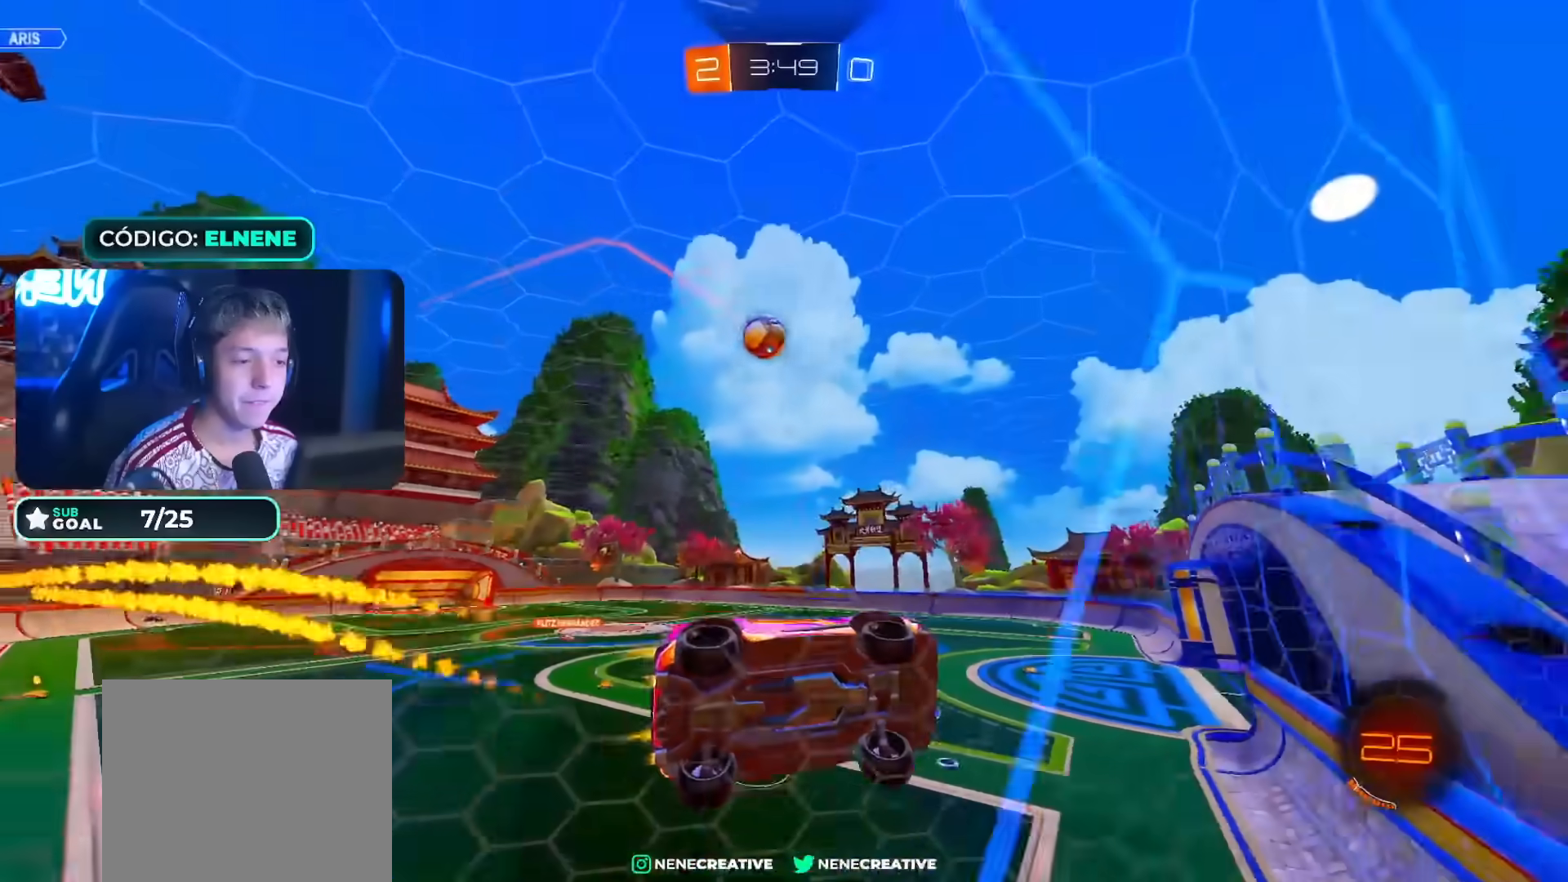
{"buttons": ["R2"], "left_stick": "center", "right_stick": "center", "events": [[33, "CIRCLE", "down"], [217, "CIRCLE", "up"], [267, "CIRCLE", "down"], [367, "CIRCLE", "up"], [383, "left_stick", "down-left"], [417, "CIRCLE", "down"], [467, "CIRCLE", "up"], [467, "left_stick", "center"]]}
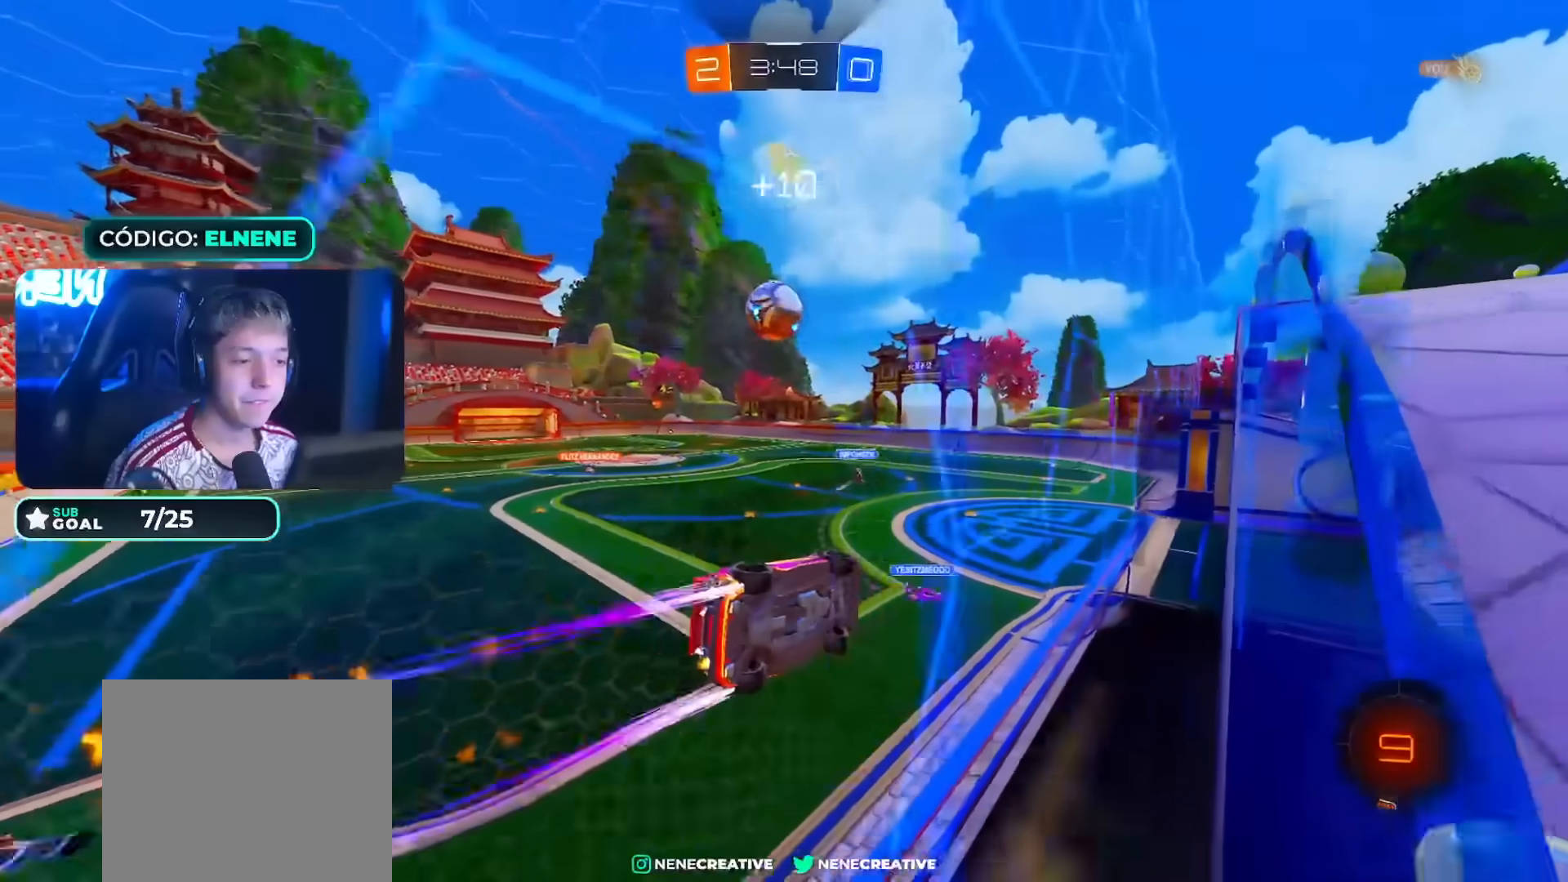
{"buttons": ["CIRCLE", "R2"], "left_stick": "center", "right_stick": "center", "events": [[17, "CIRCLE", "down"], [50, "left_stick", "down-left"], [100, "CROSS", "down"], [117, "left_stick", "down-right"], [233, "CROSS", "up"], [233, "left_stick", "down-left"], [300, "left_stick", "up-left"], [317, "CROSS", "down"], [350, "CIRCLE", "up"], [417, "CIRCLE", "down"], [450, "left_stick", "center"], [500, "CROSS", "up"]]}
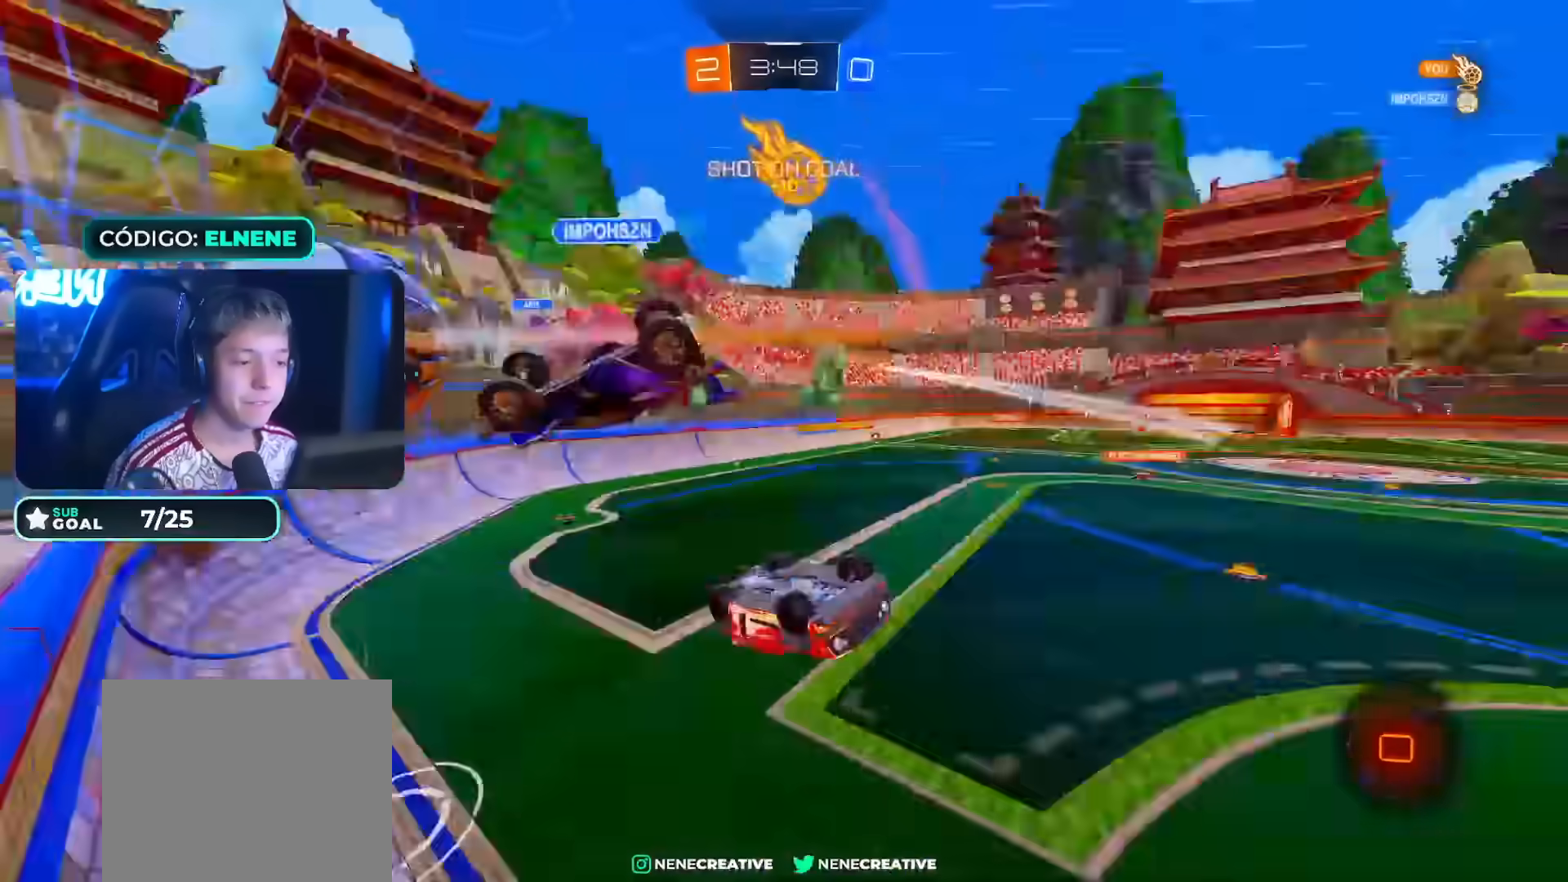
{"buttons": ["L2", "R2"], "left_stick": "right", "right_stick": "center", "events": [[33, "CIRCLE", "up"], [250, "TRIANGLE", "down"], [250, "left_stick", "right"], [350, "L2", "down"], [383, "TRIANGLE", "up"]]}
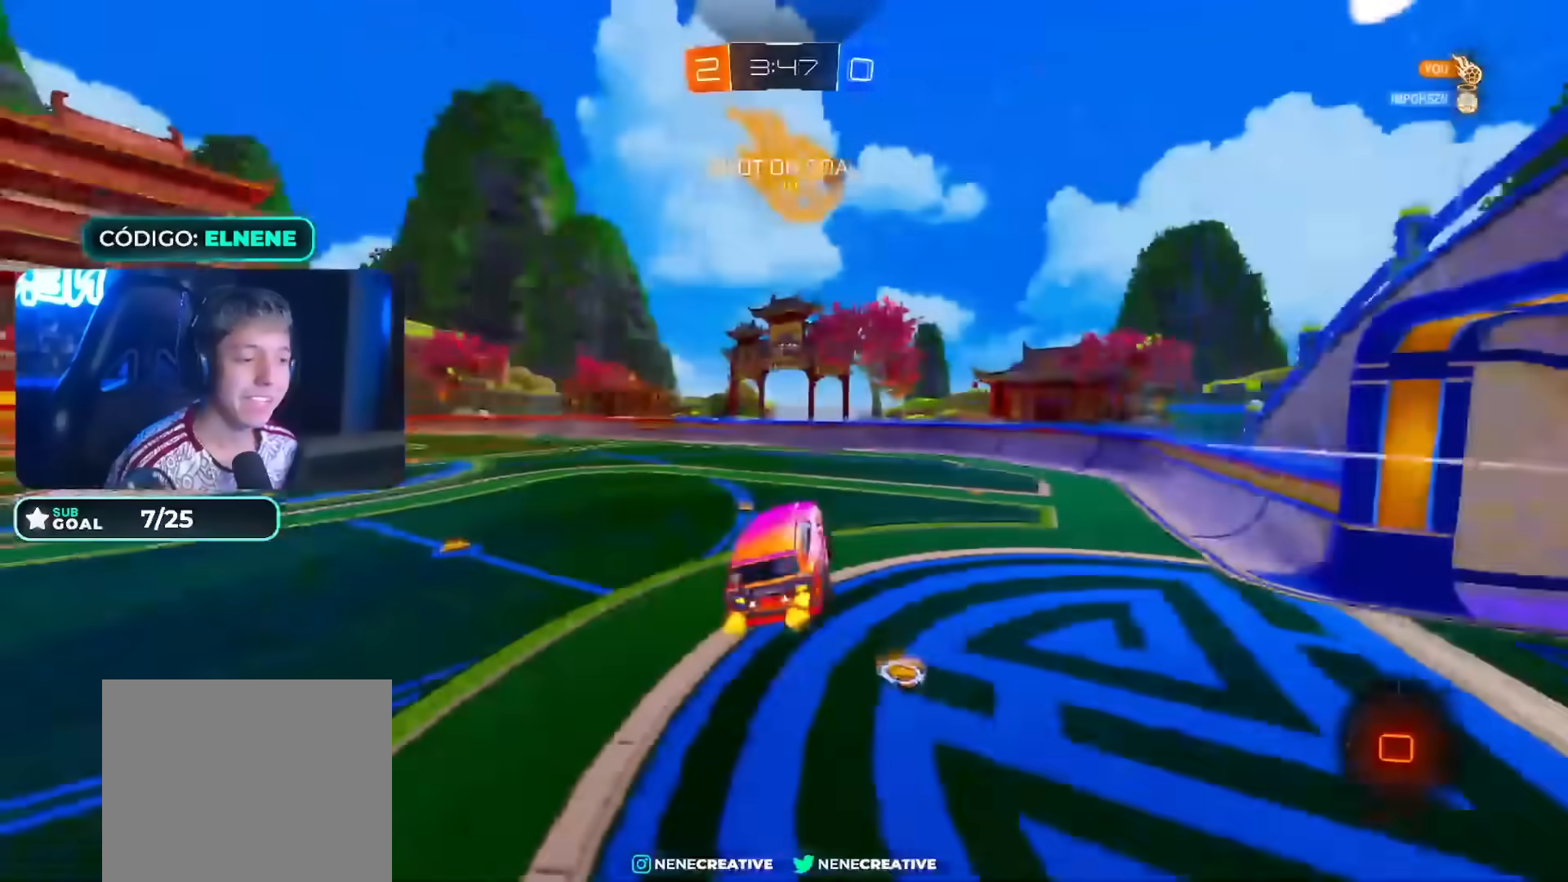
{"buttons": ["L2", "R2"], "left_stick": "down-left", "right_stick": "center", "events": [[217, "L2", "up"], [283, "left_stick", "left"], [400, "left_stick", "down-left"], [433, "L2", "down"]]}
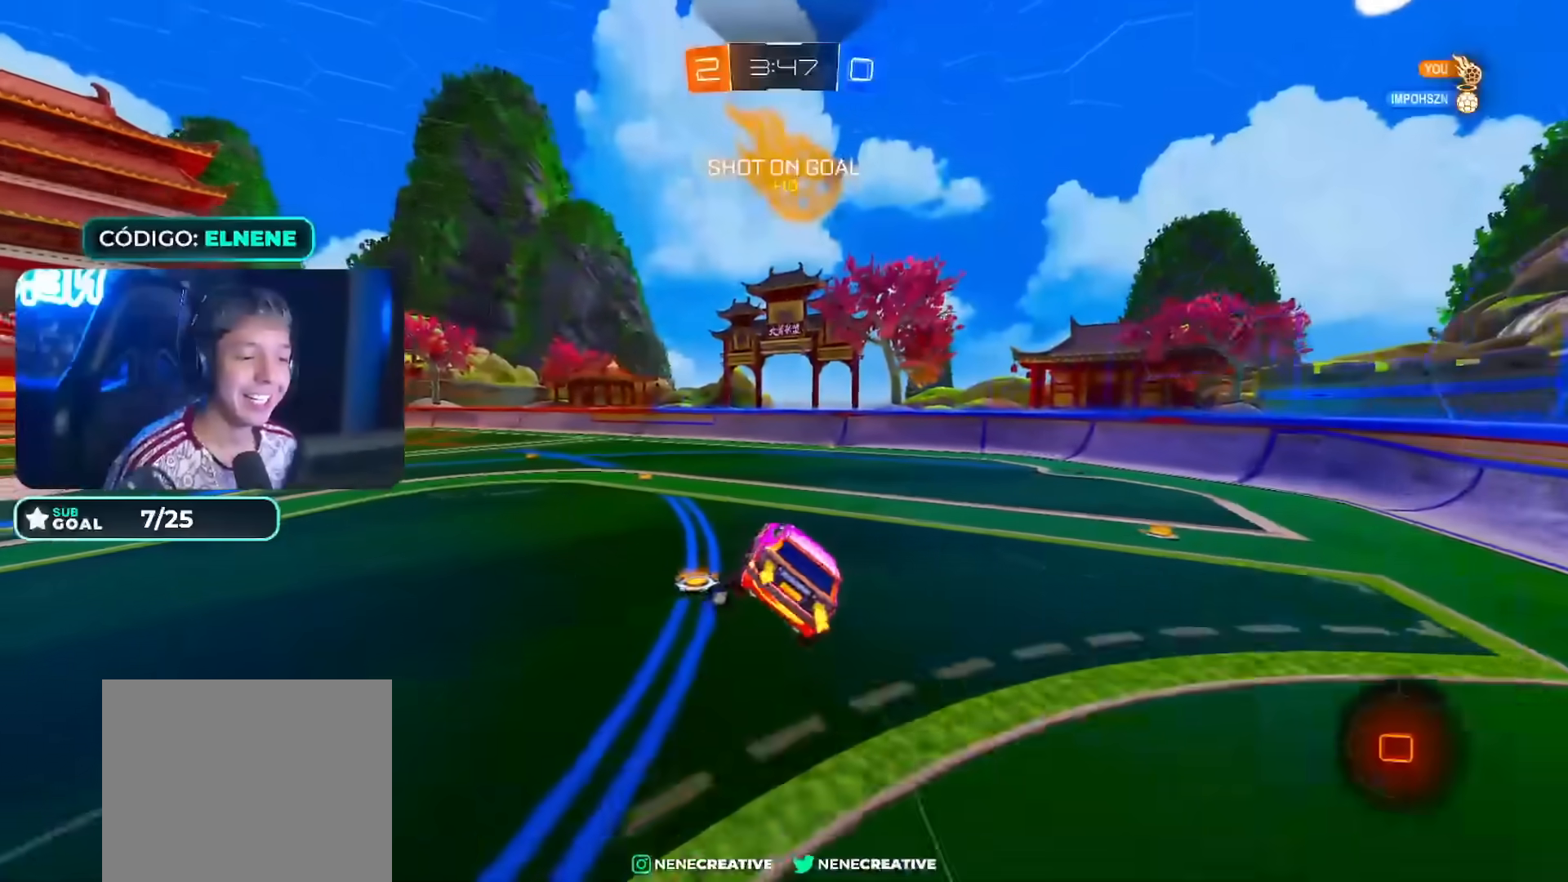
{"buttons": ["R2"], "left_stick": "left", "right_stick": "center", "events": [[67, "left_stick", "center"], [100, "L2", "up"], [117, "left_stick", "right"], [233, "left_stick", "center"], [300, "left_stick", "up-left"], [367, "left_stick", "left"]]}
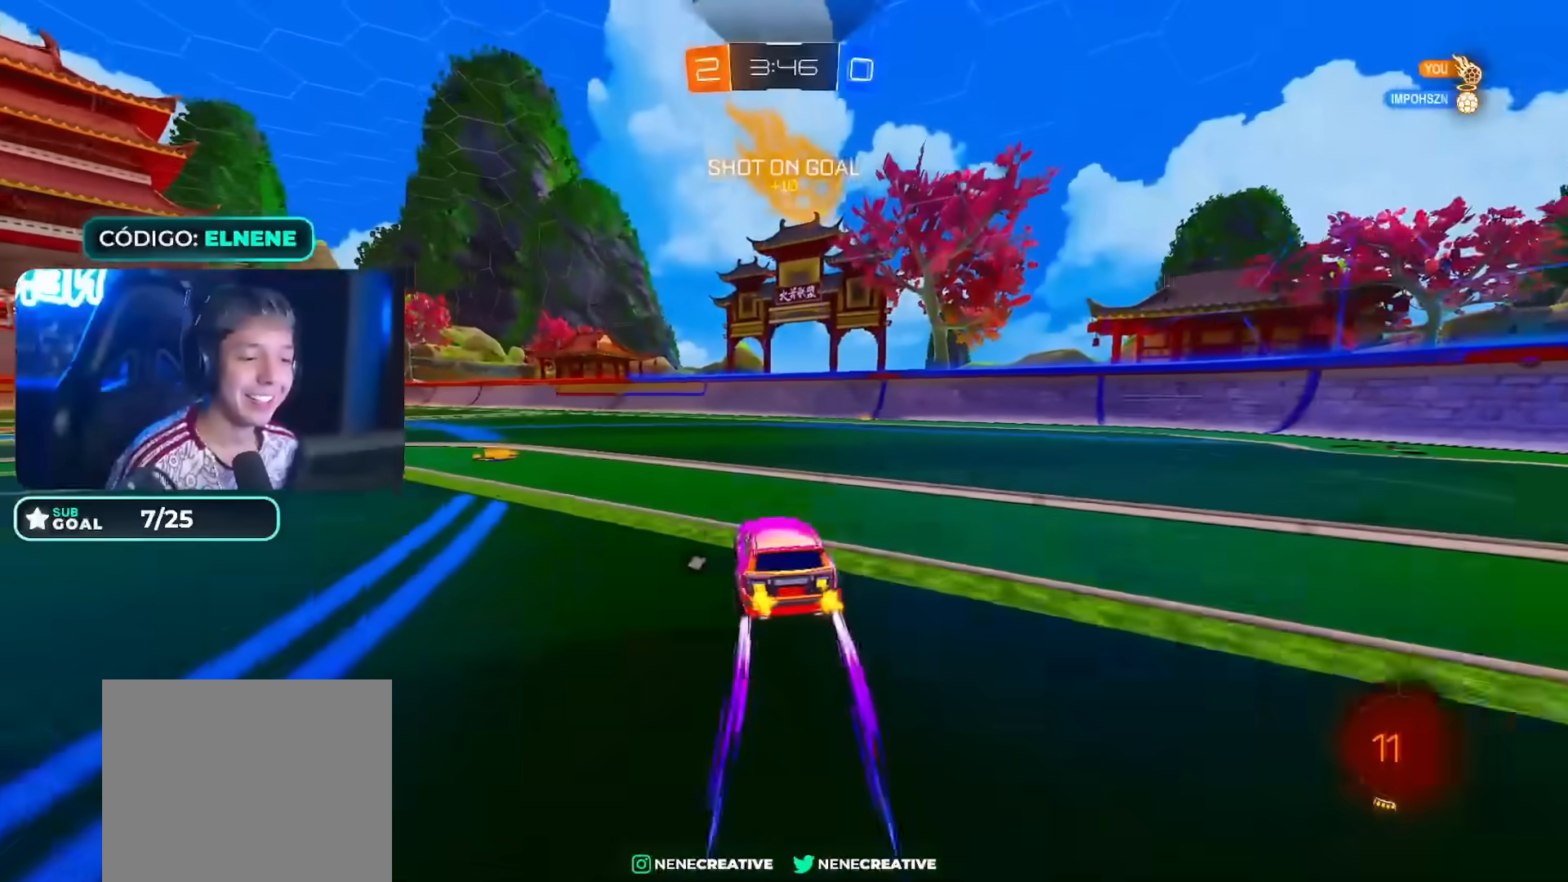
{"buttons": ["R2"], "left_stick": "down", "right_stick": "center", "events": [[67, "left_stick", "down"], [83, "CROSS", "down"], [167, "CROSS", "up"], [167, "left_stick", "left"], [217, "CROSS", "down"], [250, "TRIANGLE", "down"], [283, "left_stick", "down"], [300, "CROSS", "up"], [367, "TRIANGLE", "up"]]}
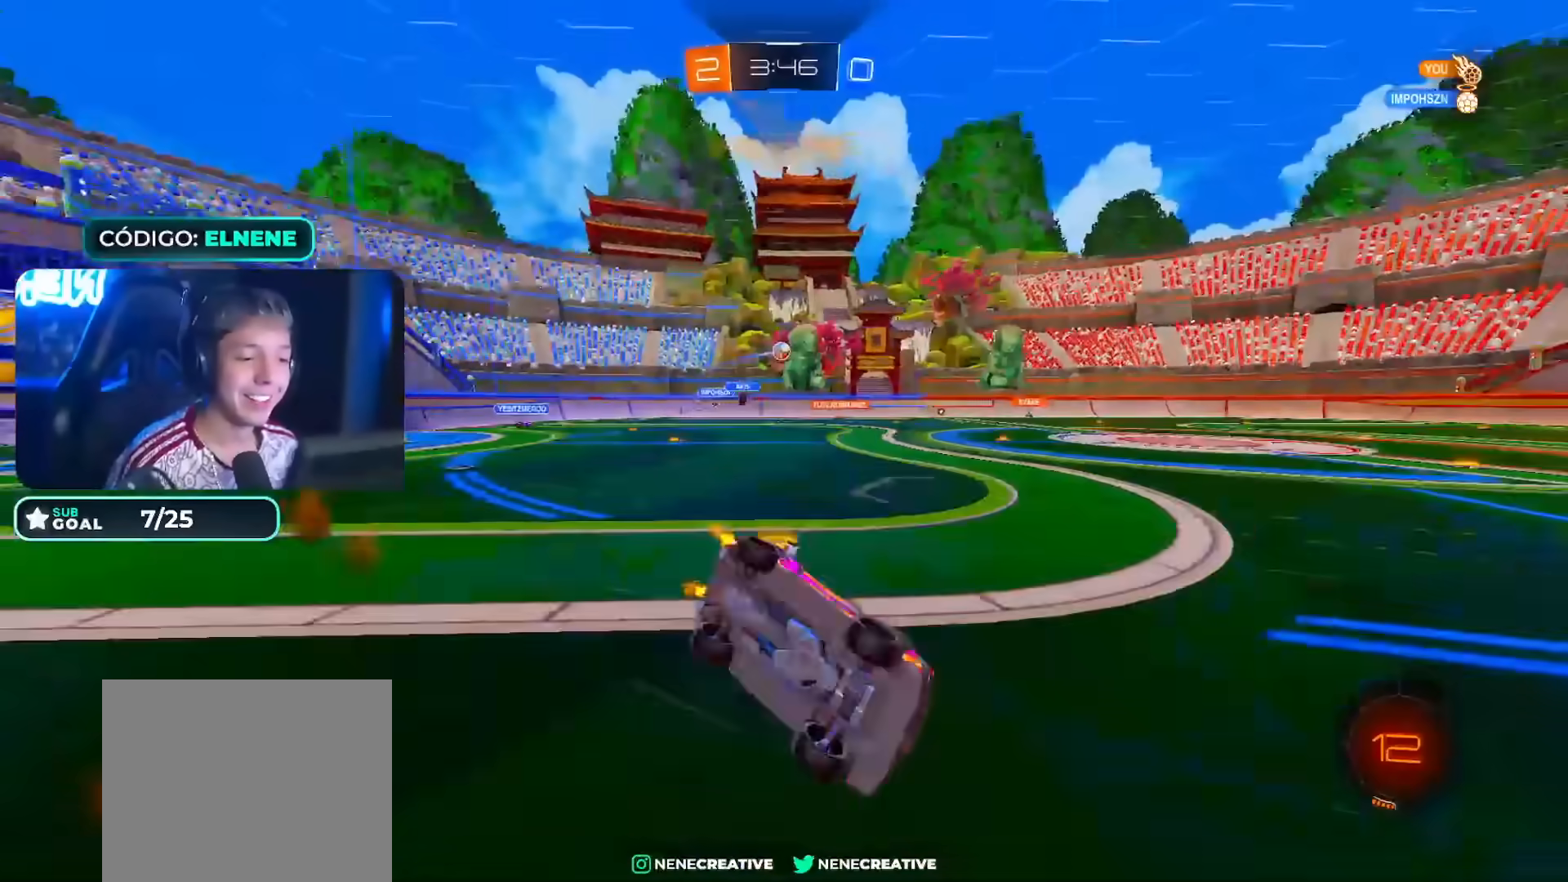
{"buttons": ["R2"], "left_stick": "center", "right_stick": "center", "events": [[17, "left_stick", "down-left"], [150, "CIRCLE", "down"], [183, "L2", "down"], [233, "CIRCLE", "up"], [383, "SQUARE", "down"], [417, "L2", "up"], [433, "left_stick", "center"], [450, "SQUARE", "up"]]}
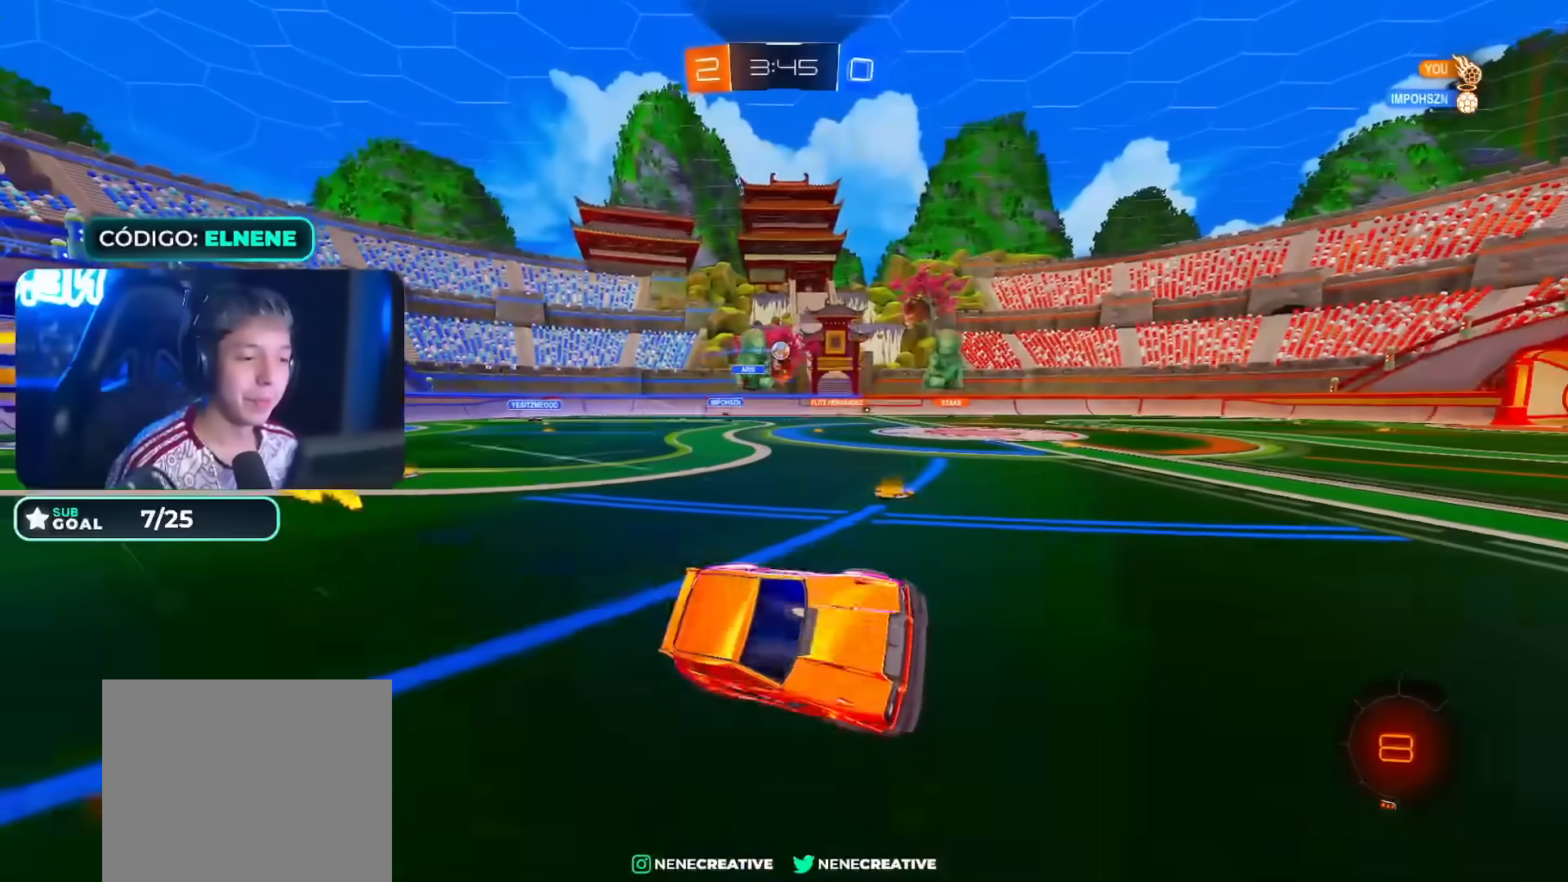
{"buttons": ["R2"], "left_stick": "left", "right_stick": "center", "events": [[50, "SQUARE", "down"], [150, "SQUARE", "up"], [267, "left_stick", "down-right"], [383, "left_stick", "center"], [500, "left_stick", "left"]]}
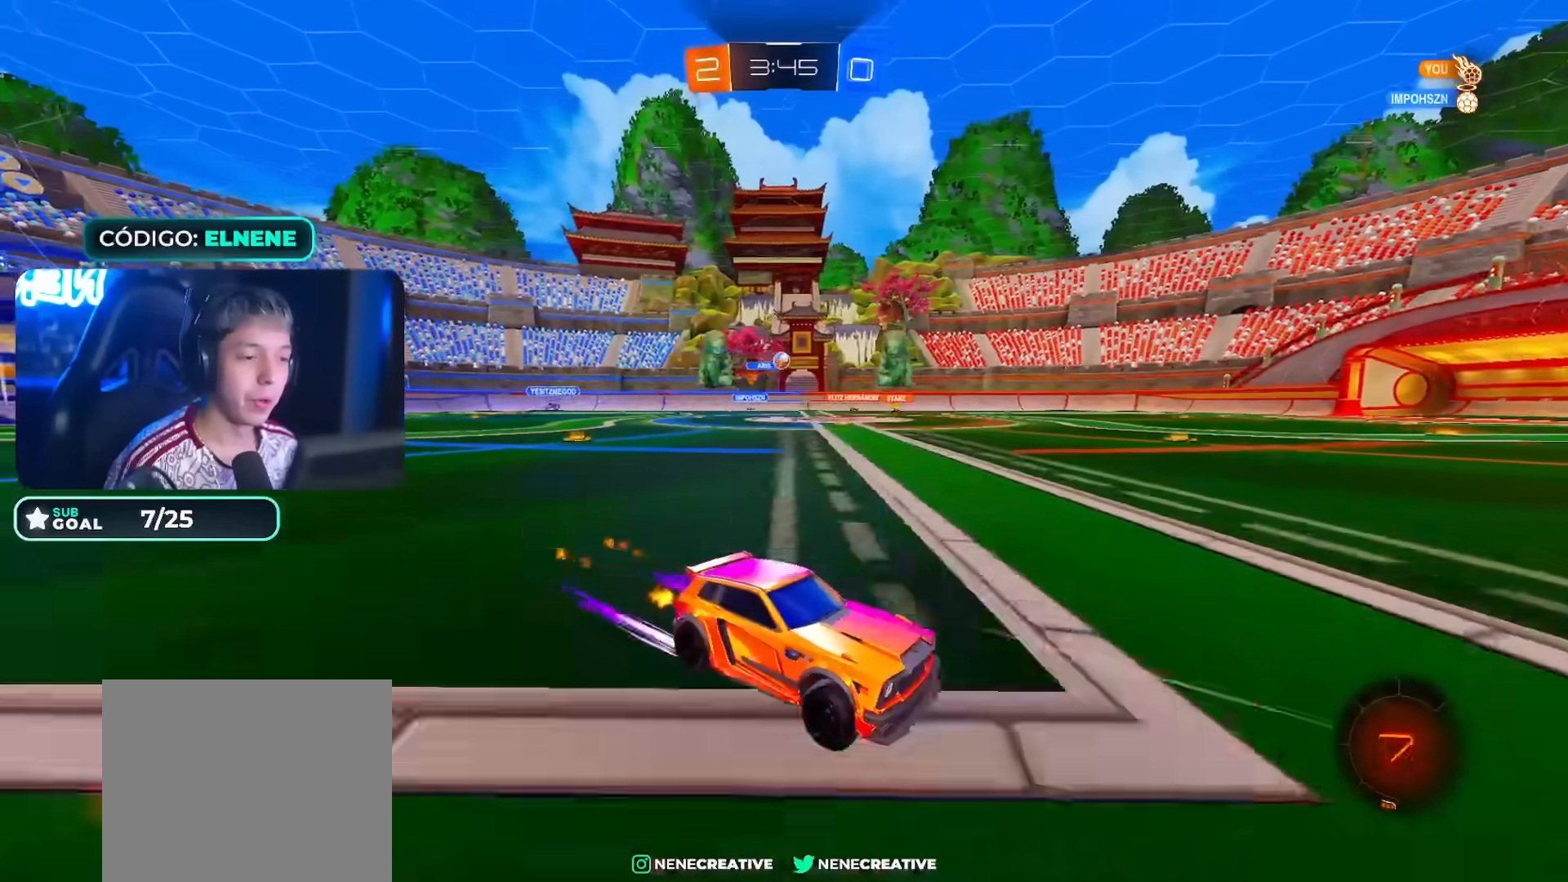
{"buttons": ["CIRCLE", "R2"], "left_stick": "left", "right_stick": "center", "events": [[17, "CIRCLE", "down"], [267, "left_stick", "center"], [400, "CIRCLE", "up"], [400, "left_stick", "left"], [467, "CIRCLE", "down"]]}
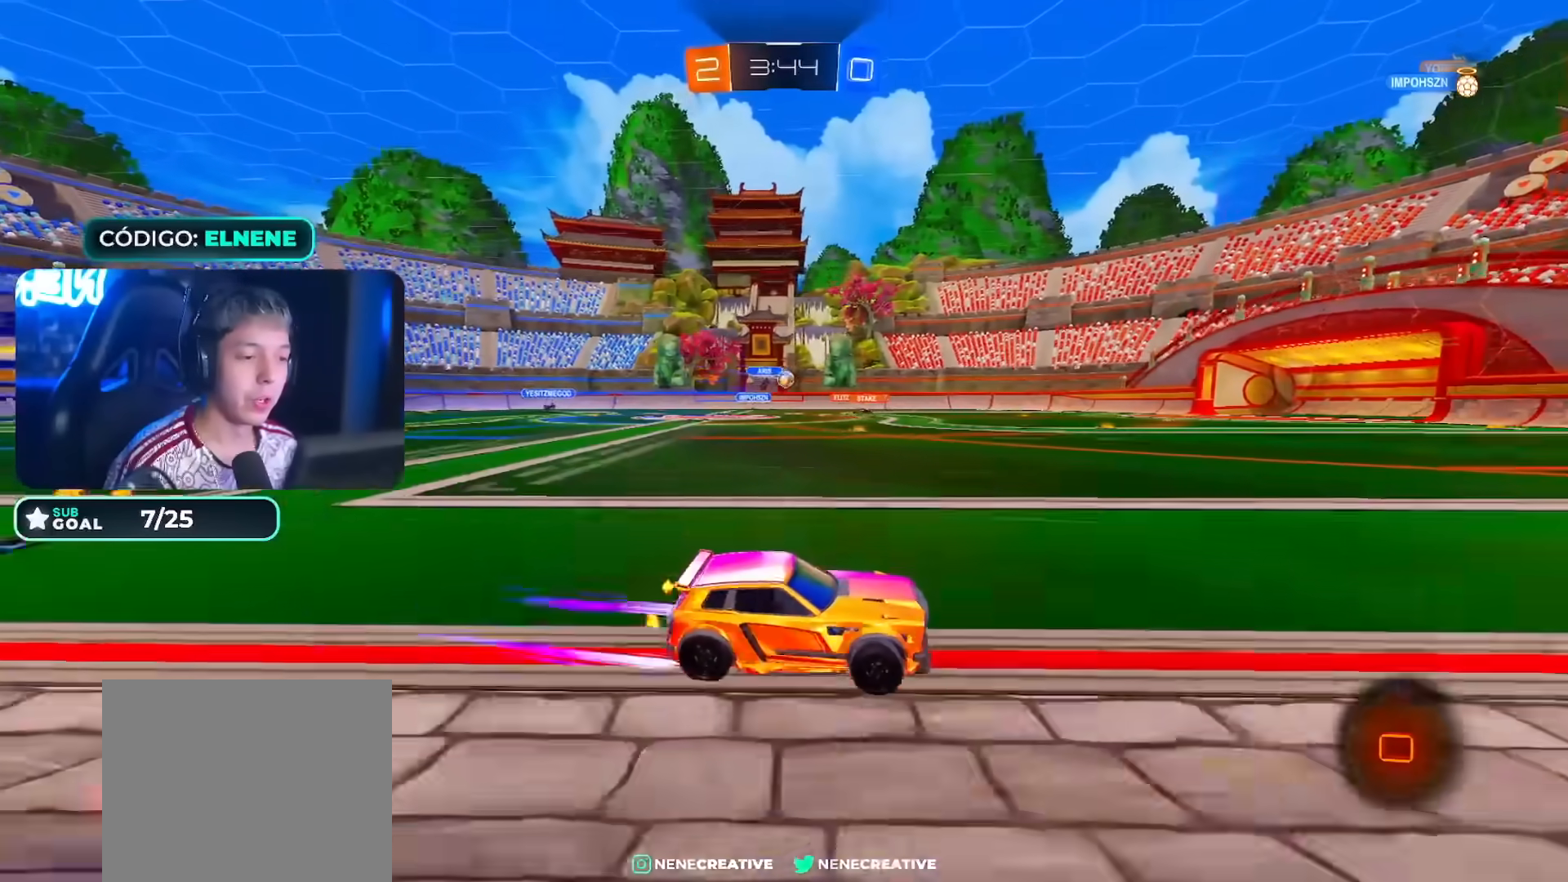
{"buttons": ["R2"], "left_stick": "left", "right_stick": "center", "events": [[17, "left_stick", "center"], [200, "left_stick", "left"], [333, "left_stick", "center"], [433, "left_stick", "left"], [450, "CIRCLE", "up"]]}
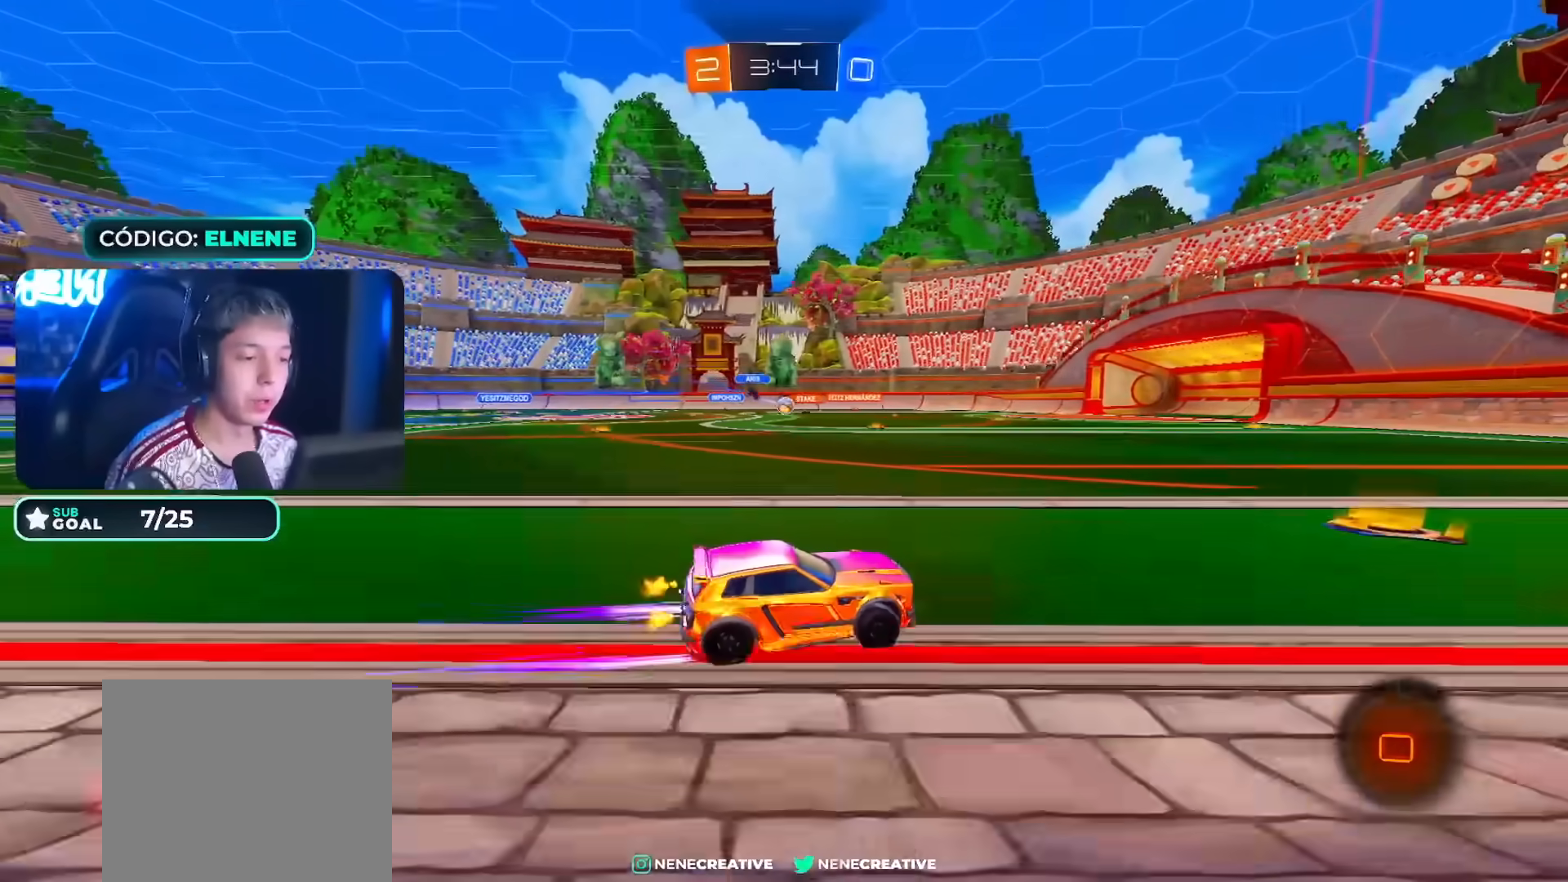
{"buttons": ["R2"], "left_stick": "left", "right_stick": "center", "events": [[50, "left_stick", "center"], [100, "CIRCLE", "down"], [350, "CIRCLE", "up"], [383, "left_stick", "right"], [467, "left_stick", "left"]]}